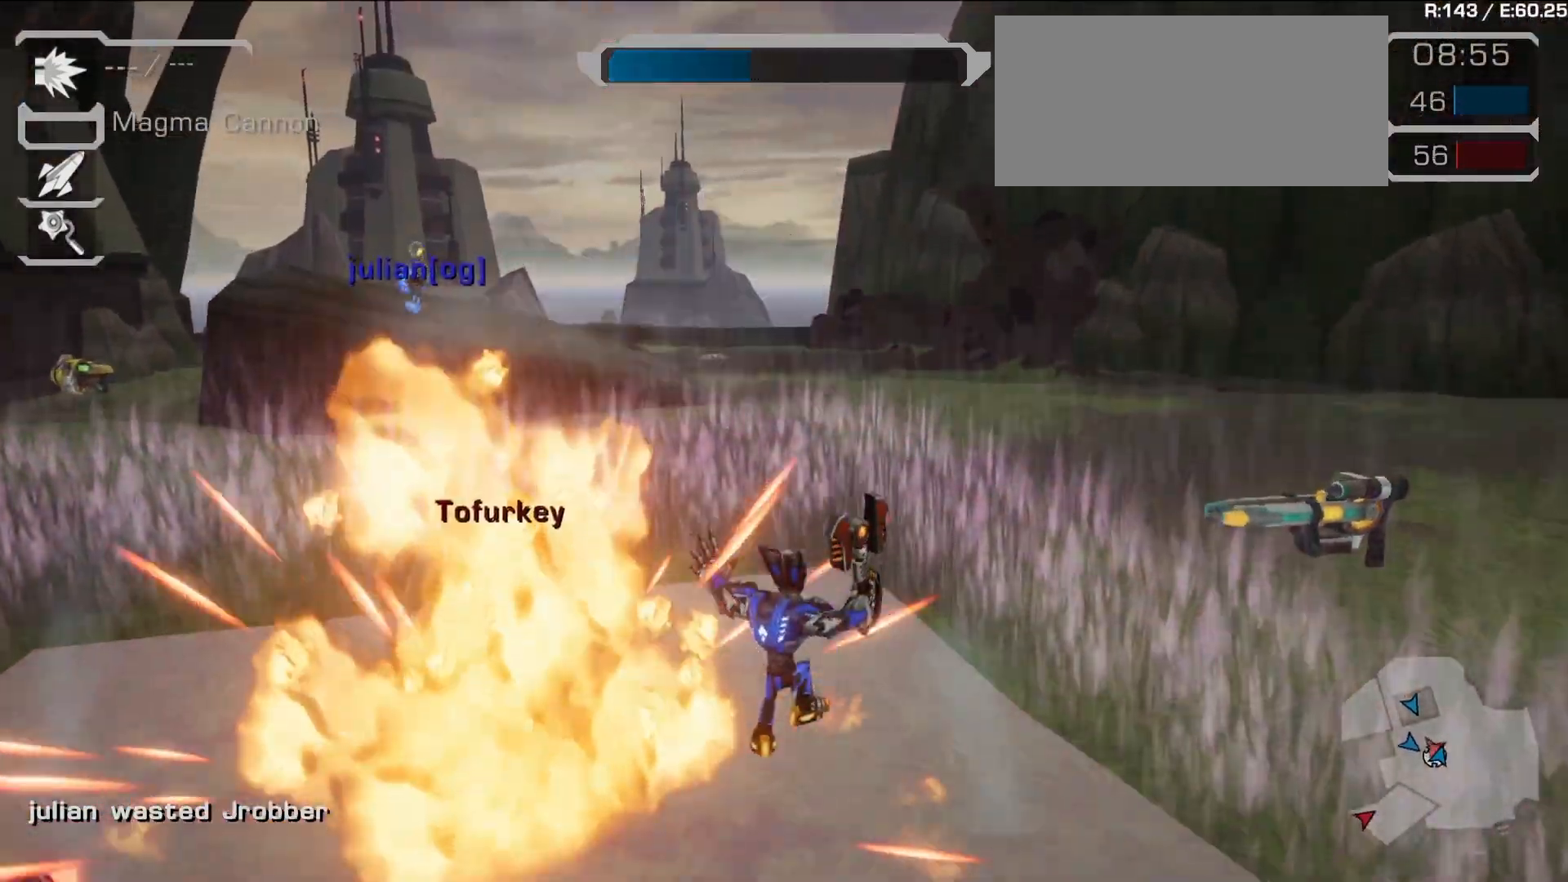
Gameplay with a controller (PlayStation layout); each line is a JSON object with the inputs held at the frame after it (dt_ms = milliseconds from this image to that frame). "events" lists button and stick changes between this image and that frame as [ms after this image, input, new state], when the widget could be followed in between. Not read: L3 R3.
{"dt_ms": 500, "buttons": [], "left_stick": "center", "right_stick": "left", "events": [[67, "SQUARE", "up"], [117, "SQUARE", "down"], [250, "SQUARE", "up"], [417, "right_stick", "left"]]}
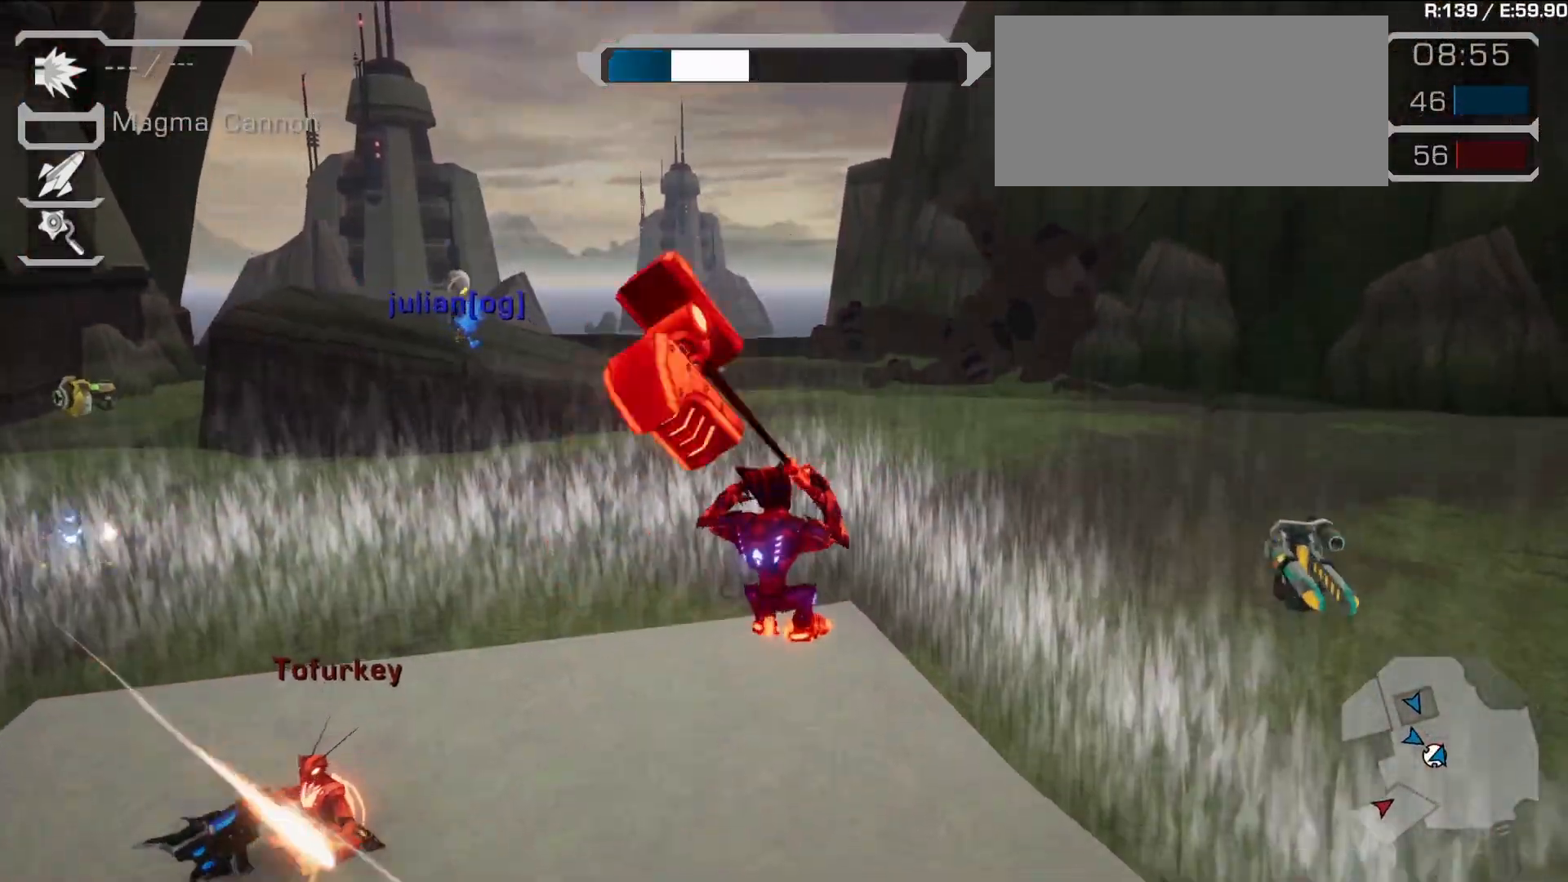
{"dt_ms": 500, "buttons": [], "left_stick": "center", "right_stick": "center", "events": [[117, "right_stick", "center"], [183, "L1", "down"], [233, "SQUARE", "down"], [300, "L1", "up"], [300, "SQUARE", "up"], [417, "DPAD_LEFT", "down"], [483, "DPAD_LEFT", "up"]]}
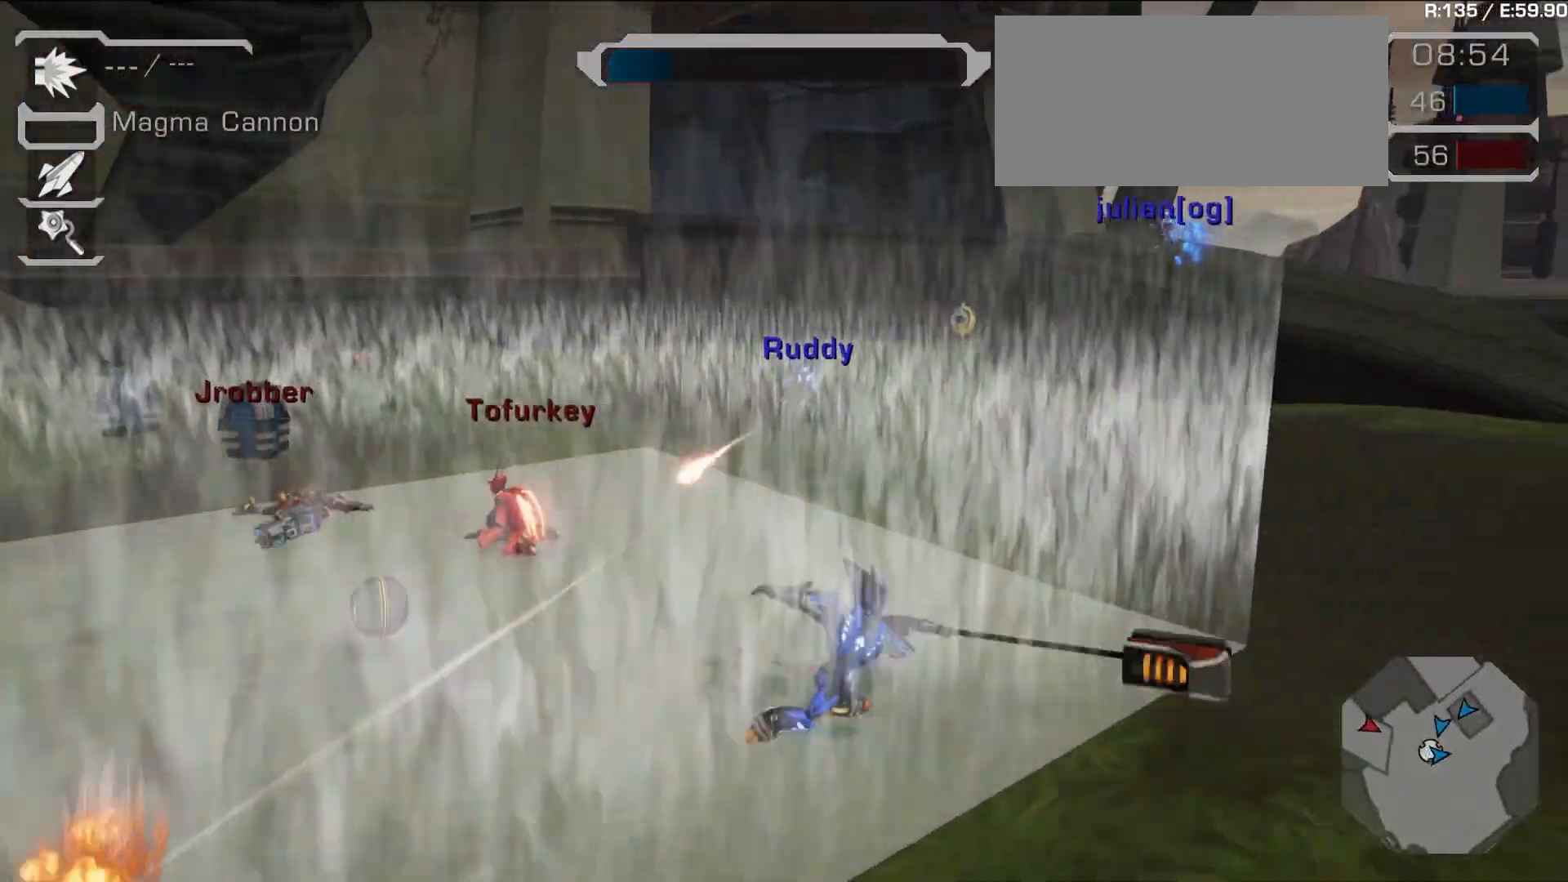
{"dt_ms": 500, "buttons": ["R1"], "left_stick": "center", "right_stick": "left", "events": [[133, "L2", "down"], [183, "DPAD_DOWN", "down"], [200, "START", "down"], [217, "L2", "up"], [217, "SQUARE", "down"], [250, "DPAD_DOWN", "up"], [250, "START", "up"], [333, "right_stick", "left"], [450, "SQUARE", "up"], [483, "R1", "down"]]}
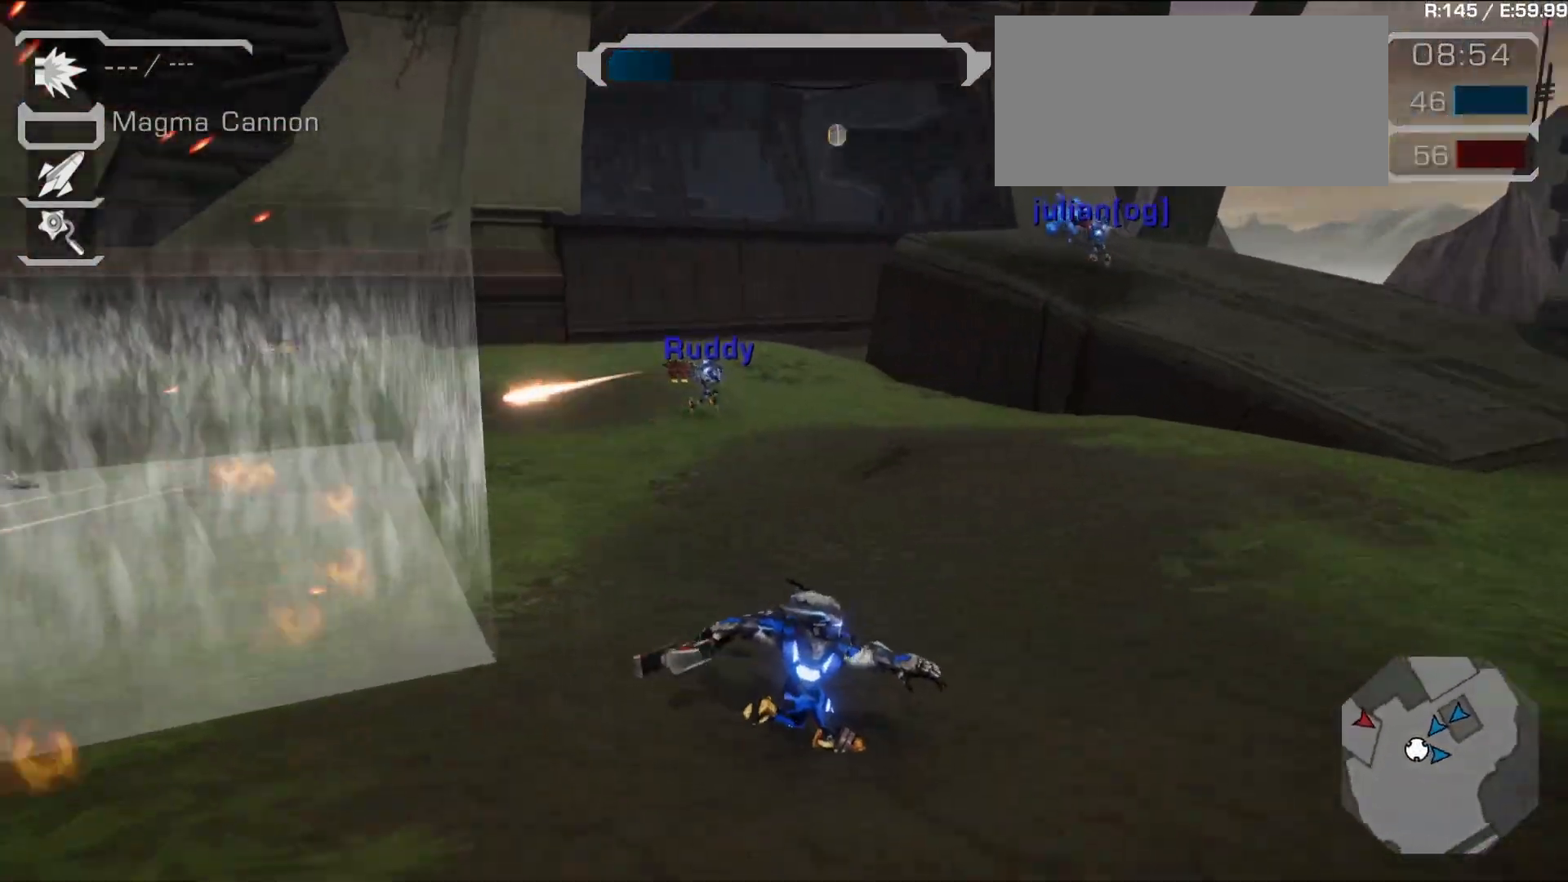
{"dt_ms": 500, "buttons": [], "left_stick": "up", "right_stick": "up", "events": [[67, "right_stick", "center"], [100, "R1", "up"], [133, "left_stick", "up"], [450, "right_stick", "up"]]}
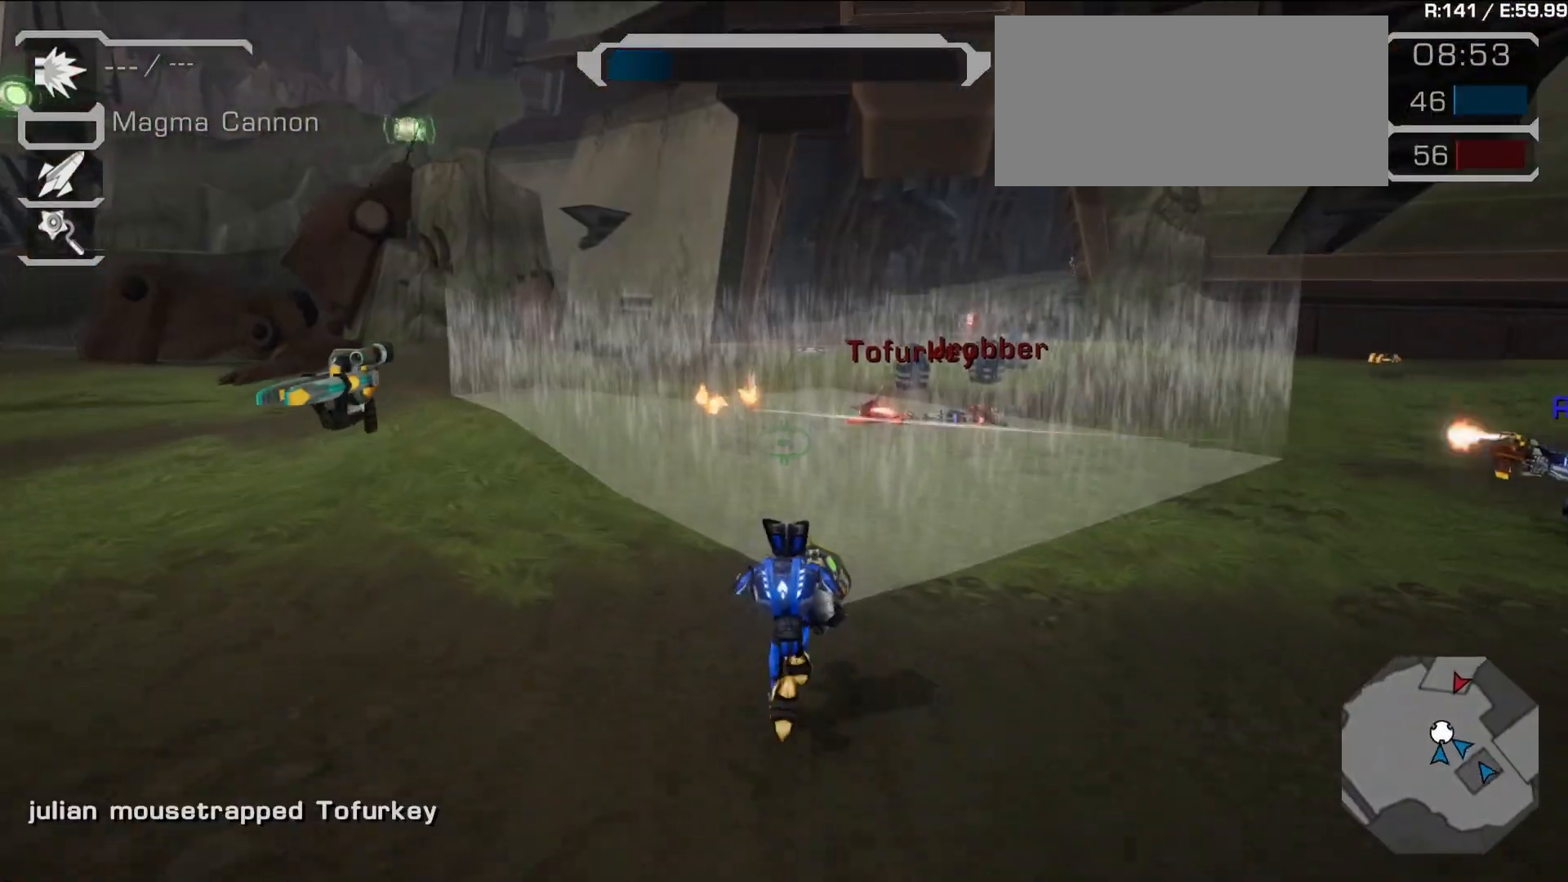
{"dt_ms": 500, "buttons": [], "left_stick": "up-right", "right_stick": "center", "events": [[67, "right_stick", "center"], [217, "R1", "down"], [350, "left_stick", "up-right"], [417, "R1", "up"]]}
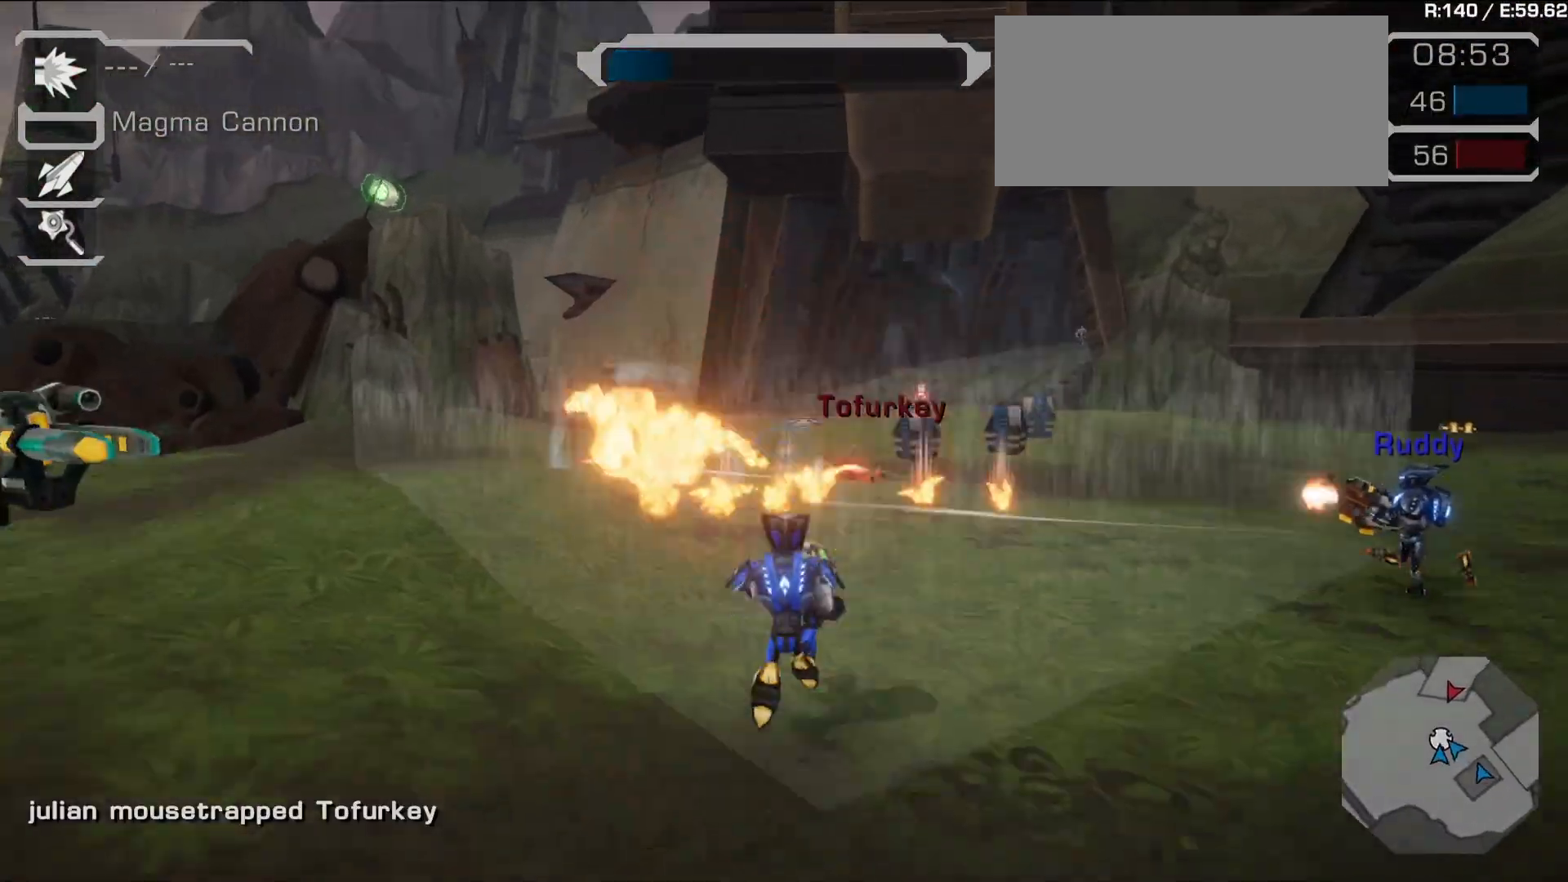
{"dt_ms": 500, "buttons": [], "left_stick": "up-left", "right_stick": "center", "events": [[133, "right_stick", "left"], [150, "left_stick", "up"], [283, "left_stick", "up-left"], [417, "right_stick", "center"]]}
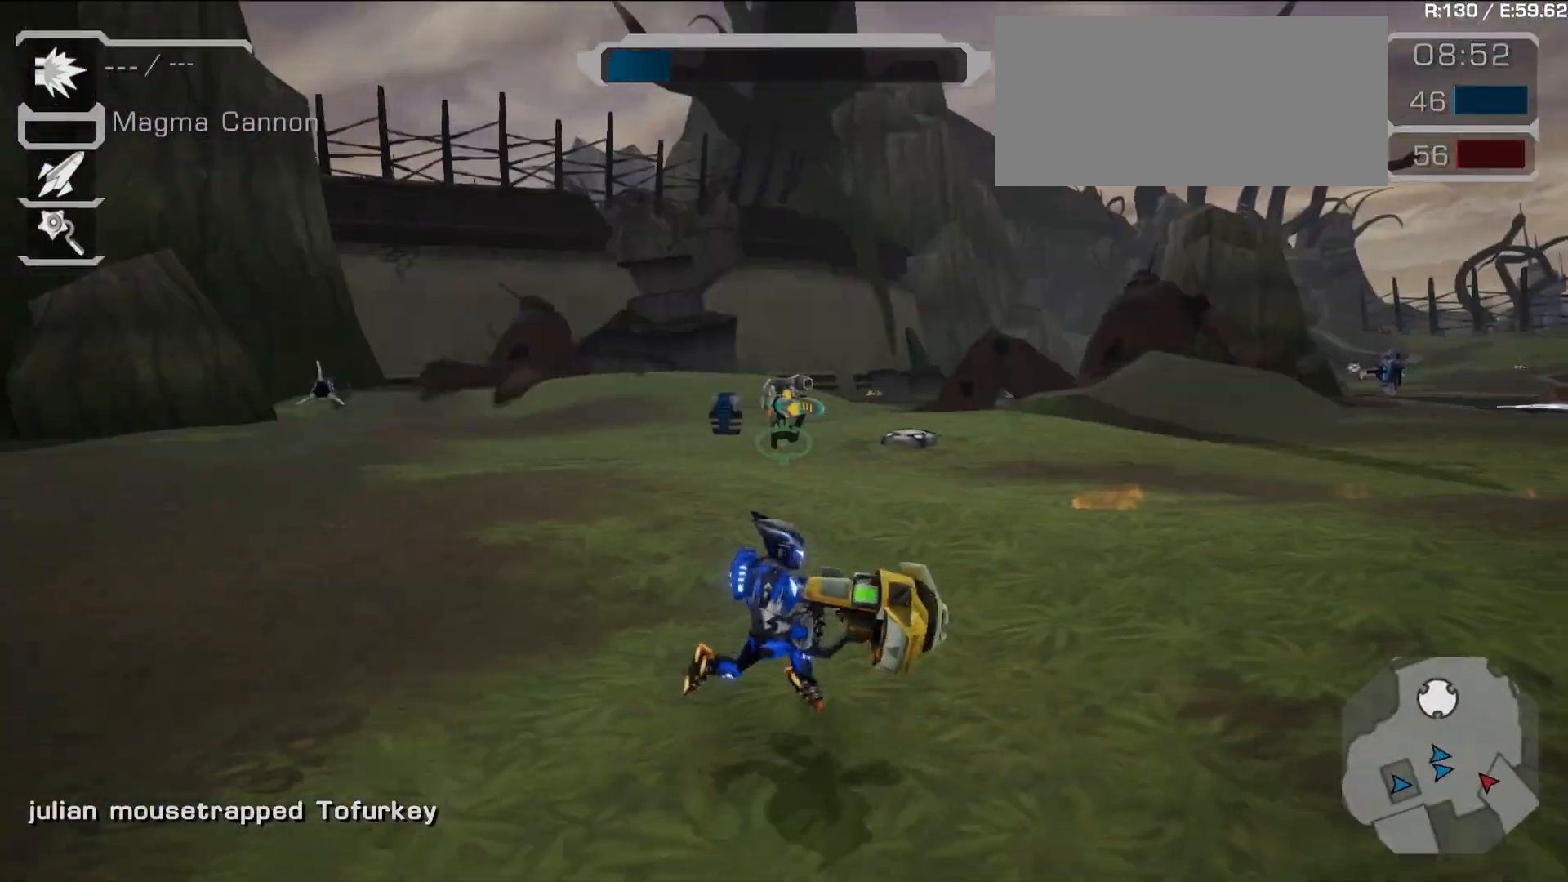
{"dt_ms": 500, "buttons": [], "left_stick": "up-left", "right_stick": "center"}
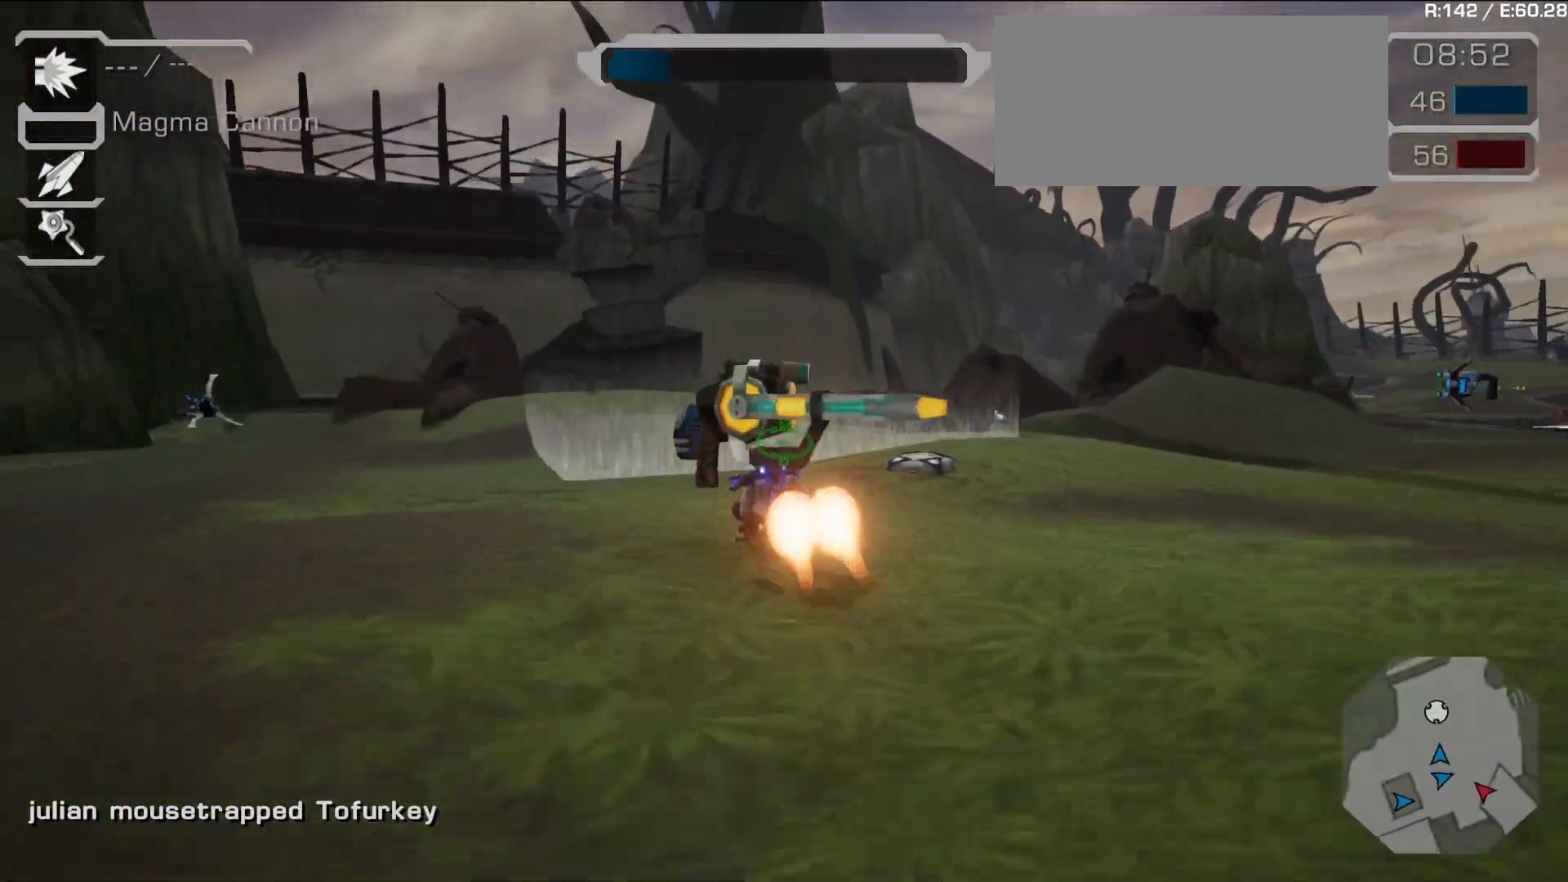
{"dt_ms": 500, "buttons": [], "left_stick": "center", "right_stick": "center", "events": [[150, "R1", "down"], [167, "left_stick", "center"], [300, "R1", "up"]]}
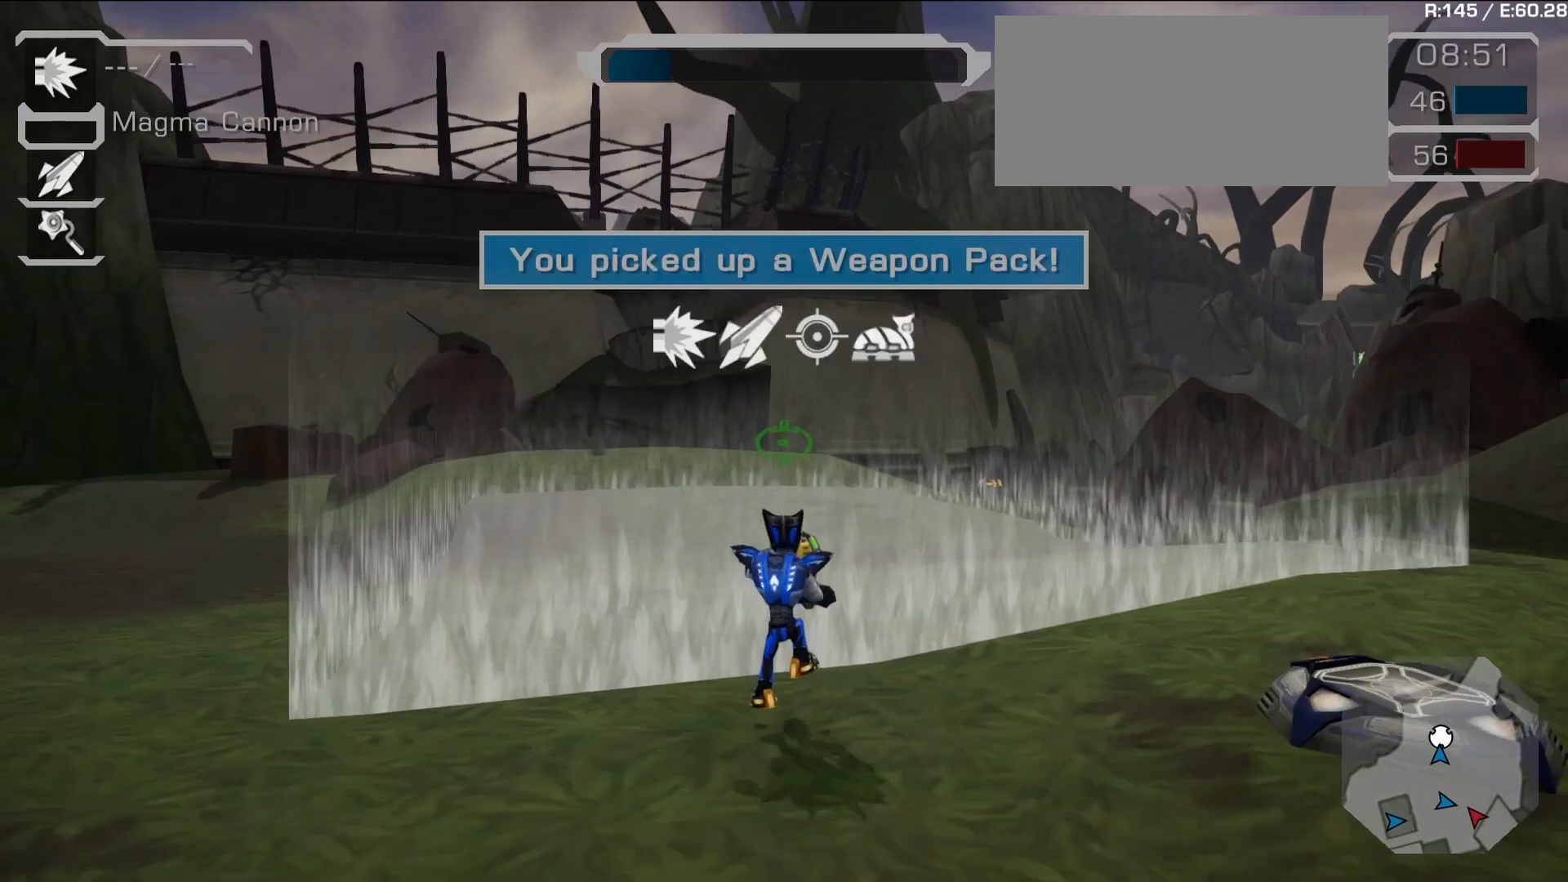
{"dt_ms": 500, "buttons": ["L1"], "left_stick": "center", "right_stick": "center", "events": [[167, "L1", "down"], [183, "right_stick", "down-right"], [333, "L1", "up"], [333, "right_stick", "right"], [450, "L1", "down"], [450, "R2", "down"], [467, "R2", "up"], [467, "right_stick", "center"]]}
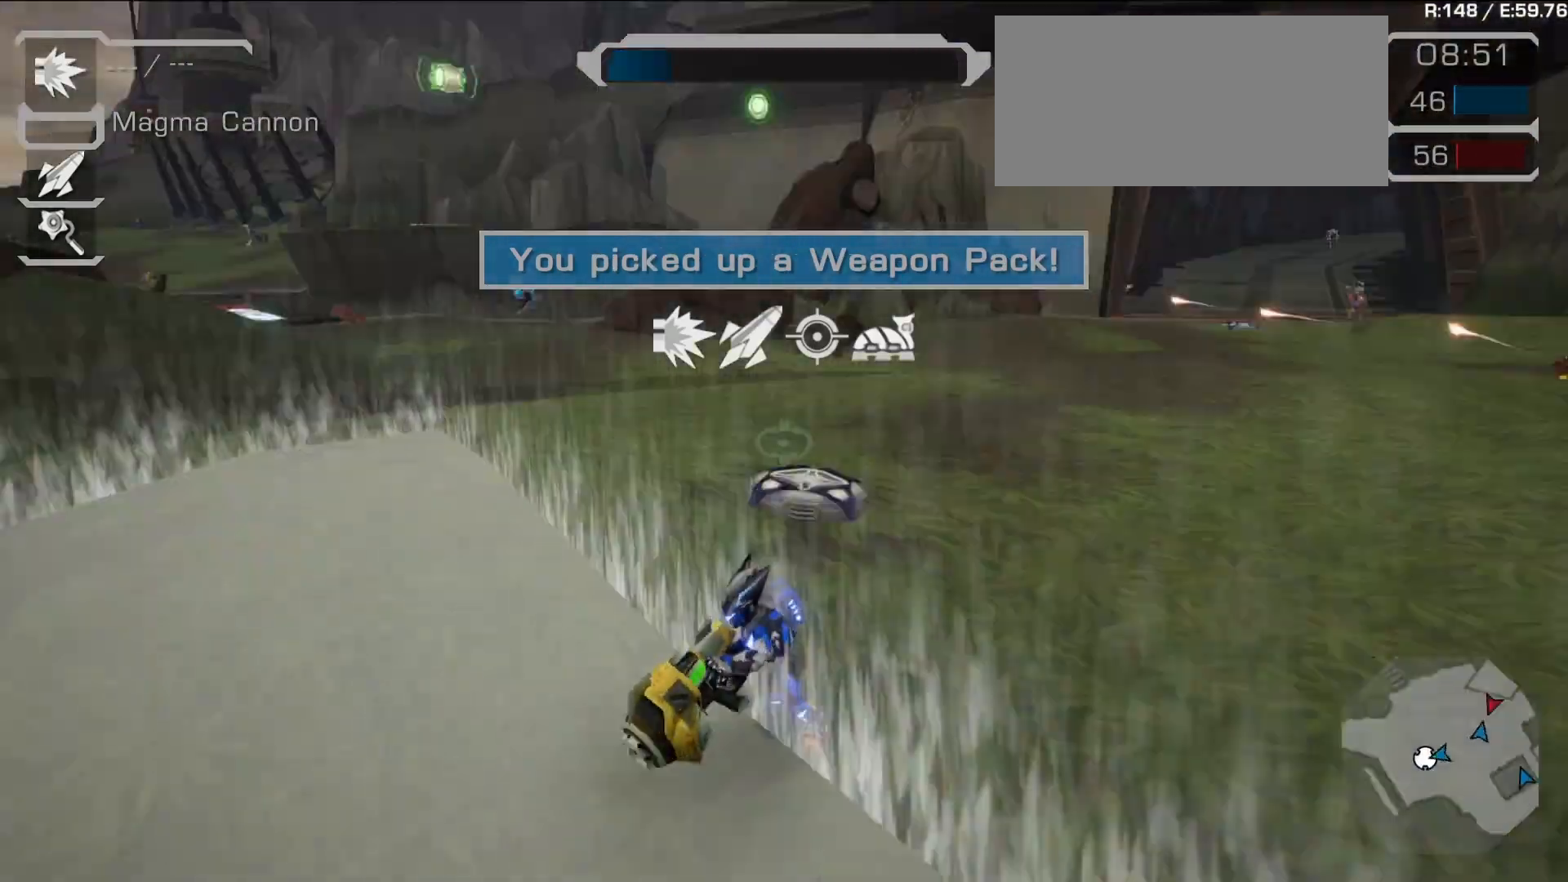
{"dt_ms": 500, "buttons": ["R2"], "left_stick": "center", "right_stick": "center", "events": [[150, "L1", "up"], [450, "R2", "down"]]}
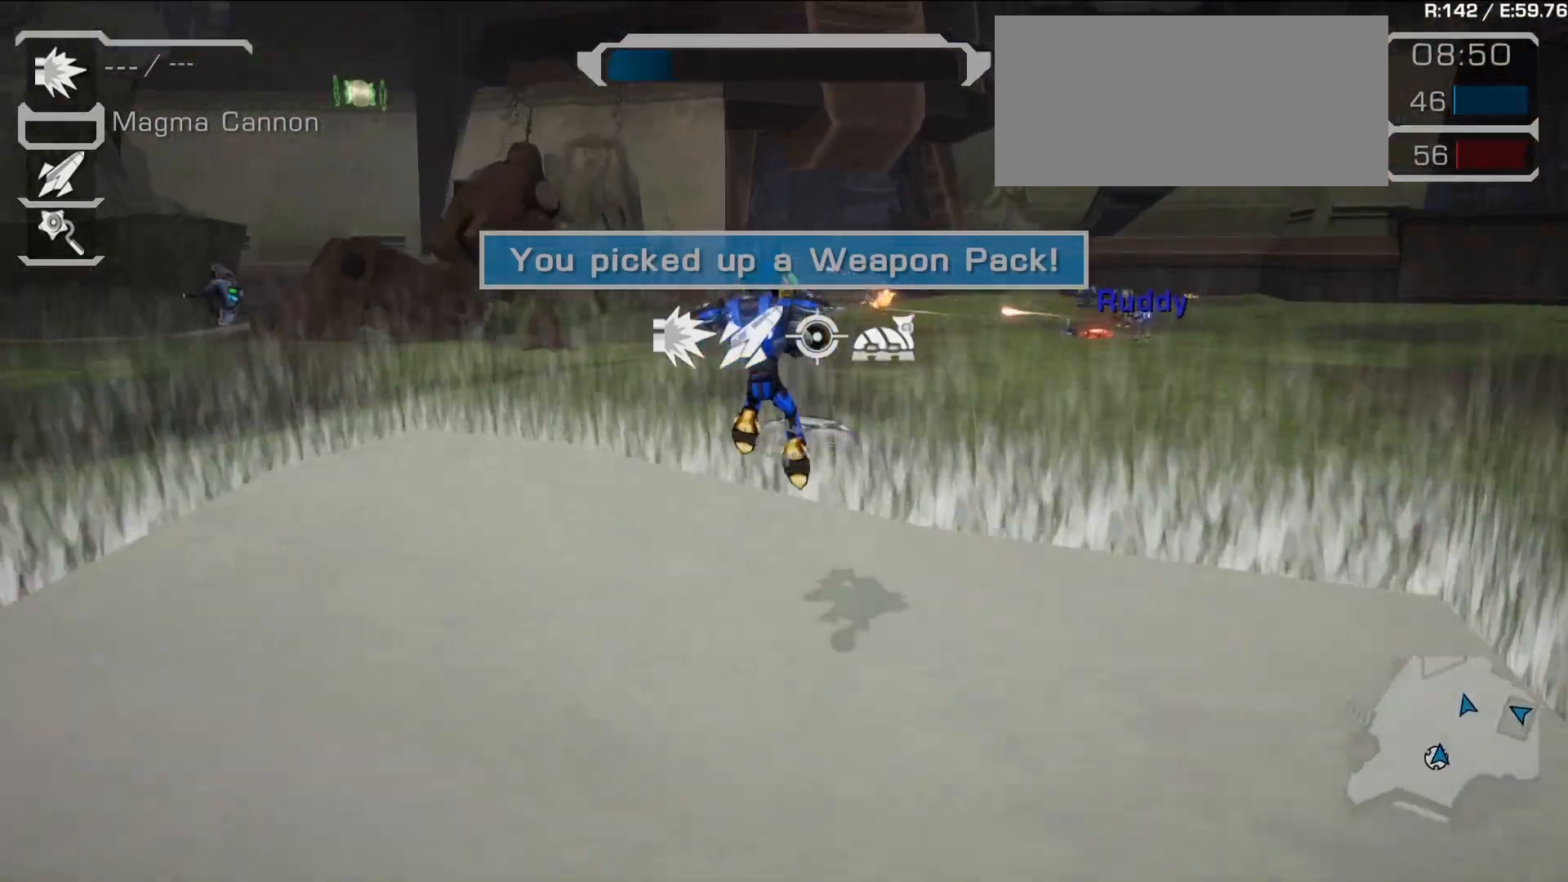
{"dt_ms": 500, "buttons": ["R2"], "left_stick": "up-right", "right_stick": "down-left", "events": [[33, "left_stick", "up"], [83, "left_stick", "up-right"], [267, "left_stick", "right"], [283, "right_stick", "up-left"], [483, "left_stick", "up-right"], [483, "right_stick", "down-left"]]}
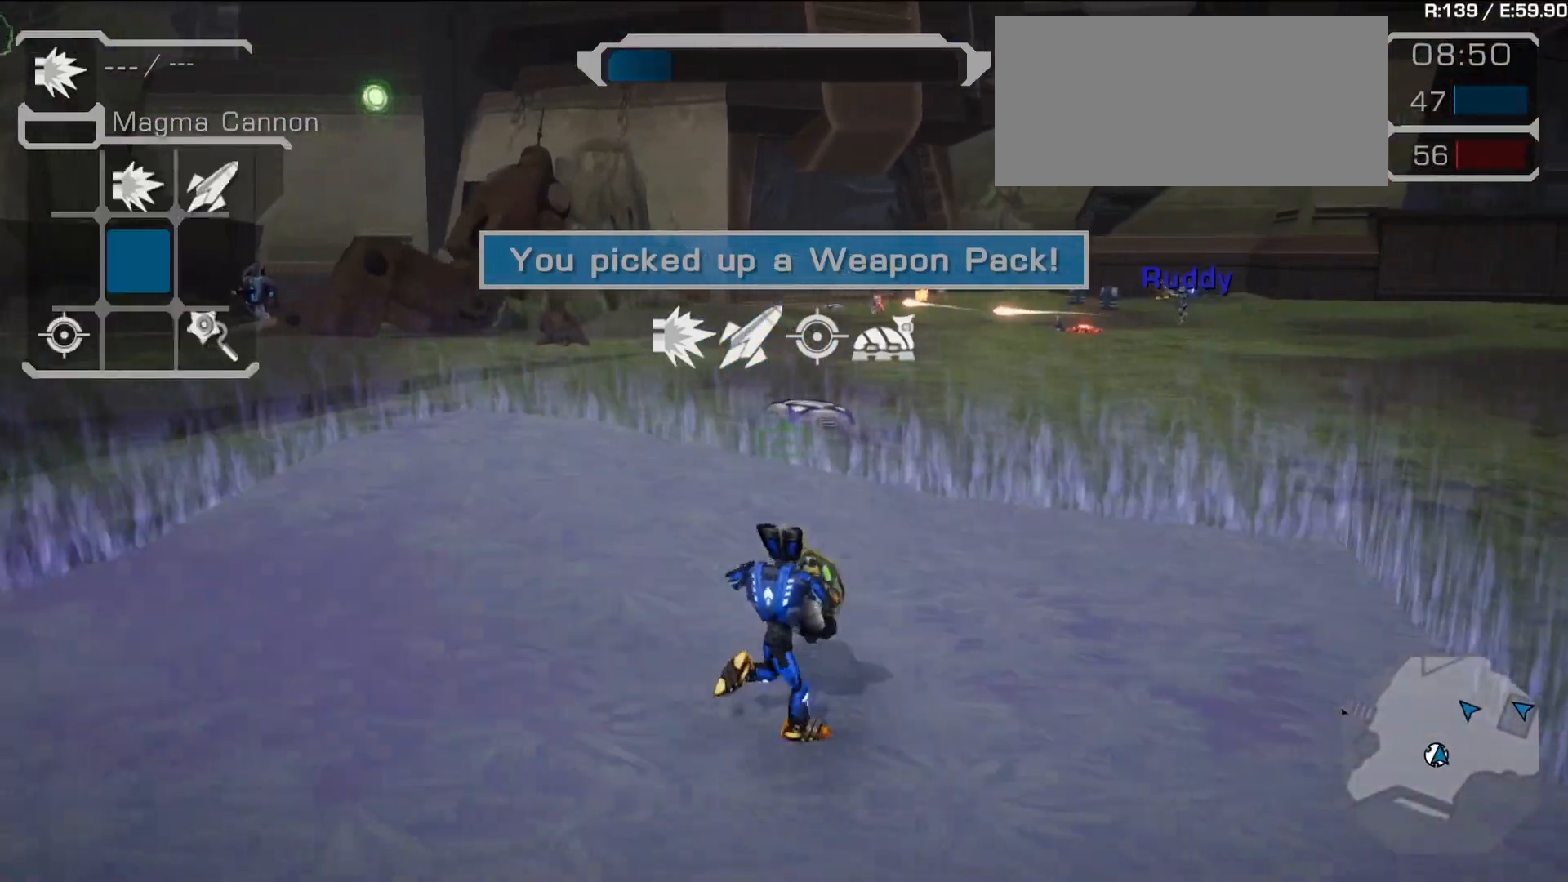
{"dt_ms": 500, "buttons": [], "left_stick": "left", "right_stick": "up-right", "events": [[167, "R2", "up"], [183, "right_stick", "center"], [250, "left_stick", "up"], [417, "left_stick", "left"], [450, "right_stick", "up-right"]]}
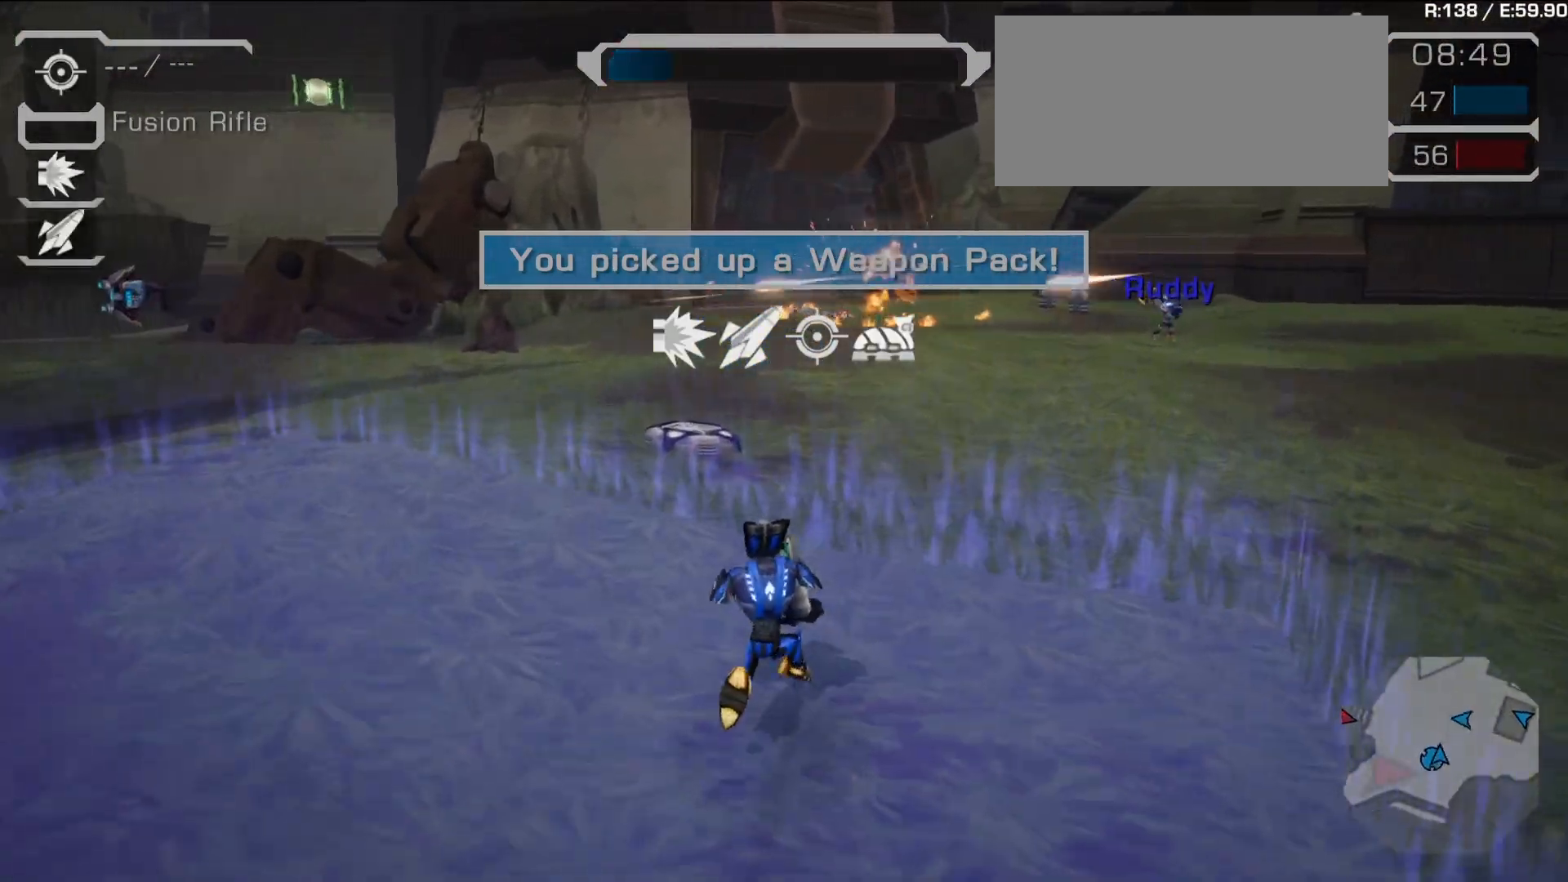
{"dt_ms": 500, "buttons": [], "left_stick": "down-right", "right_stick": "center", "events": [[183, "right_stick", "center"], [200, "left_stick", "down"], [267, "L2", "down"], [267, "left_stick", "down-right"], [333, "L2", "up"]]}
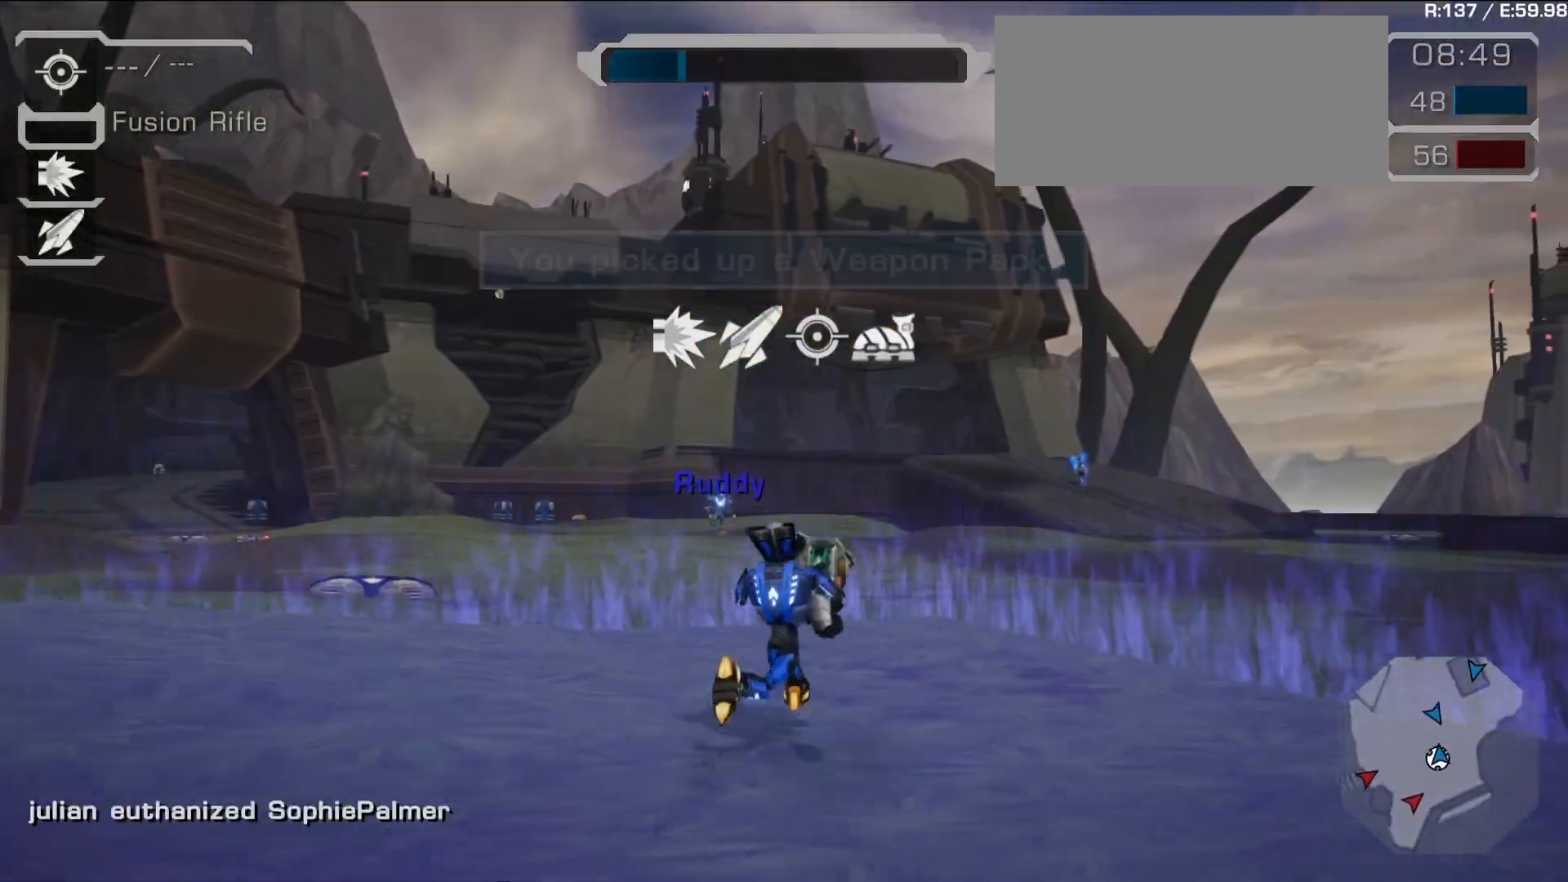
{"dt_ms": 500, "buttons": [], "left_stick": "down-right", "right_stick": "center", "events": [[50, "right_stick", "left"], [100, "left_stick", "down"], [350, "left_stick", "down-right"], [367, "right_stick", "center"]]}
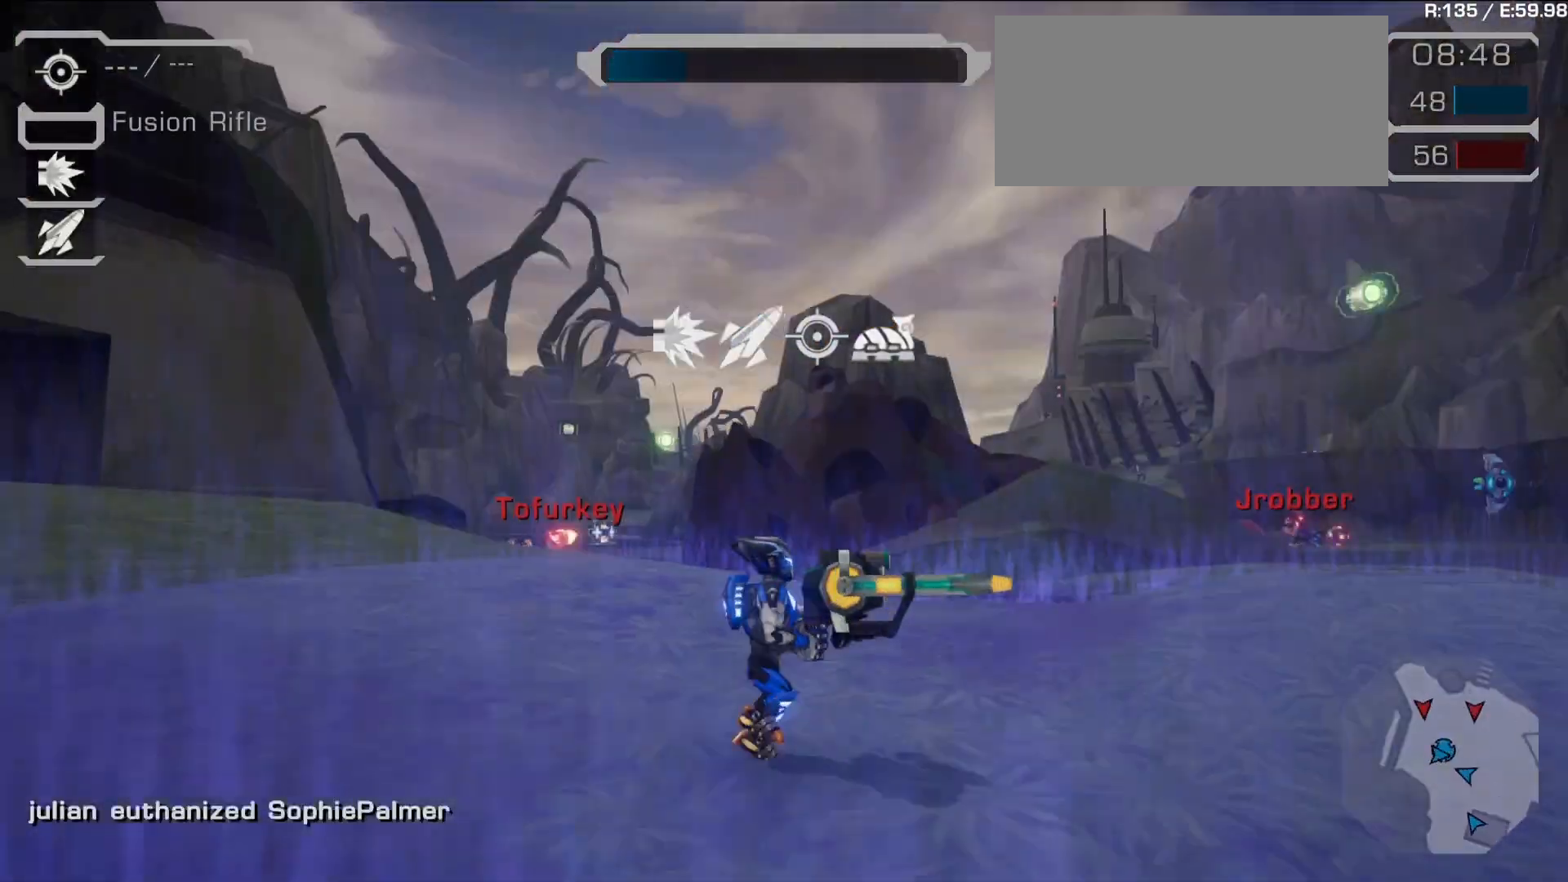
{"dt_ms": 500, "buttons": [], "left_stick": "down-left", "right_stick": "center", "events": [[200, "right_stick", "down-right"], [333, "right_stick", "center"], [417, "left_stick", "down-left"]]}
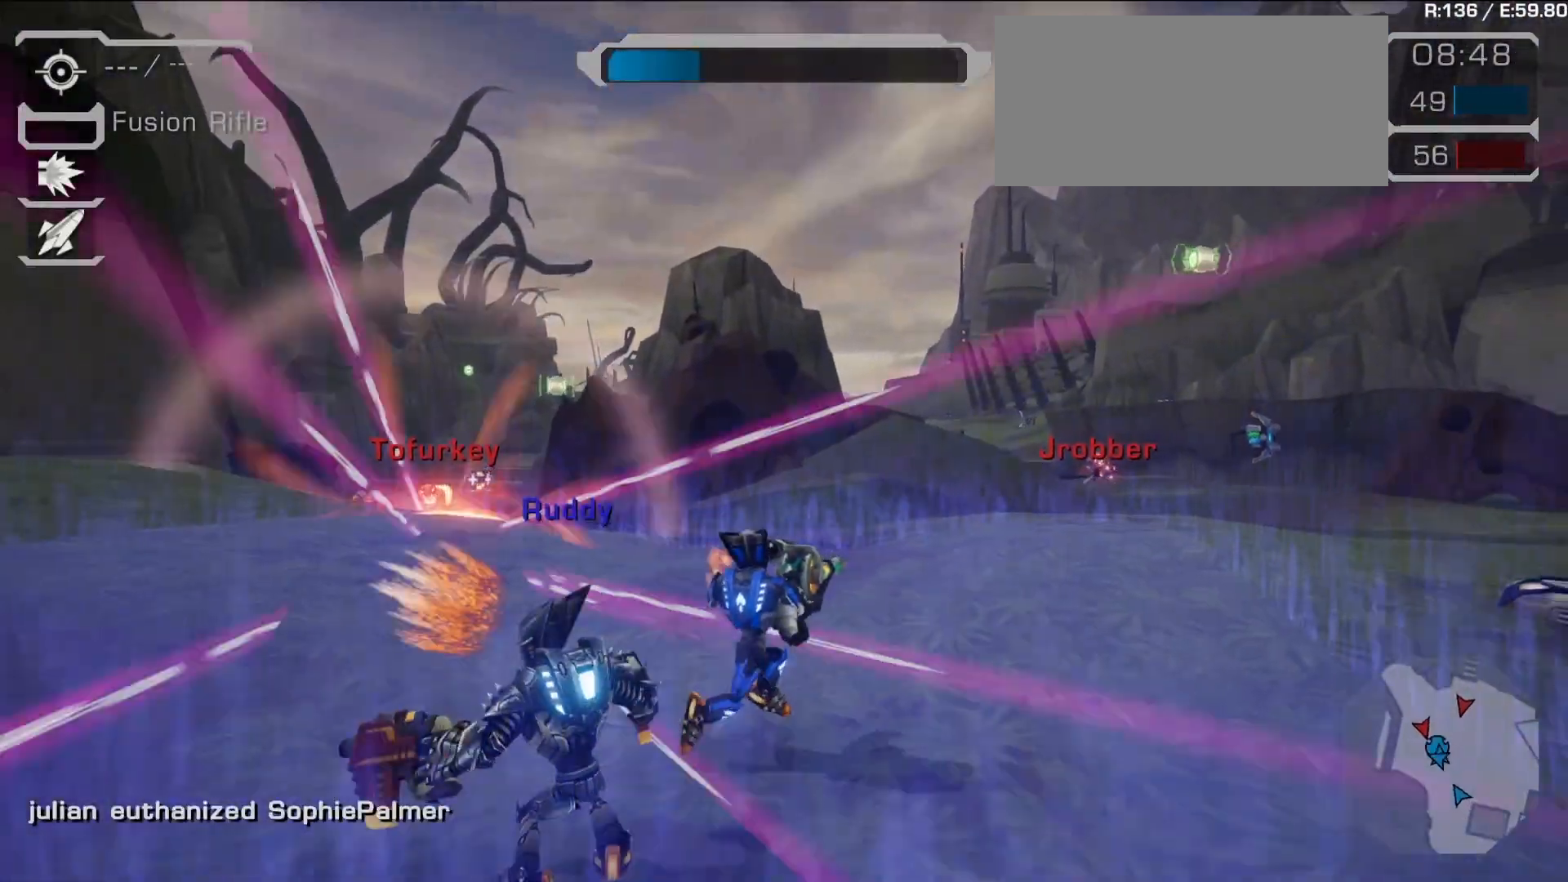
{"dt_ms": 500, "buttons": ["L1"], "left_stick": "center", "right_stick": "center", "events": [[17, "right_stick", "left"], [150, "left_stick", "center"], [167, "right_stick", "center"], [317, "L1", "down"], [317, "R1", "down"], [450, "L1", "up"], [450, "R1", "up"], [500, "L1", "down"]]}
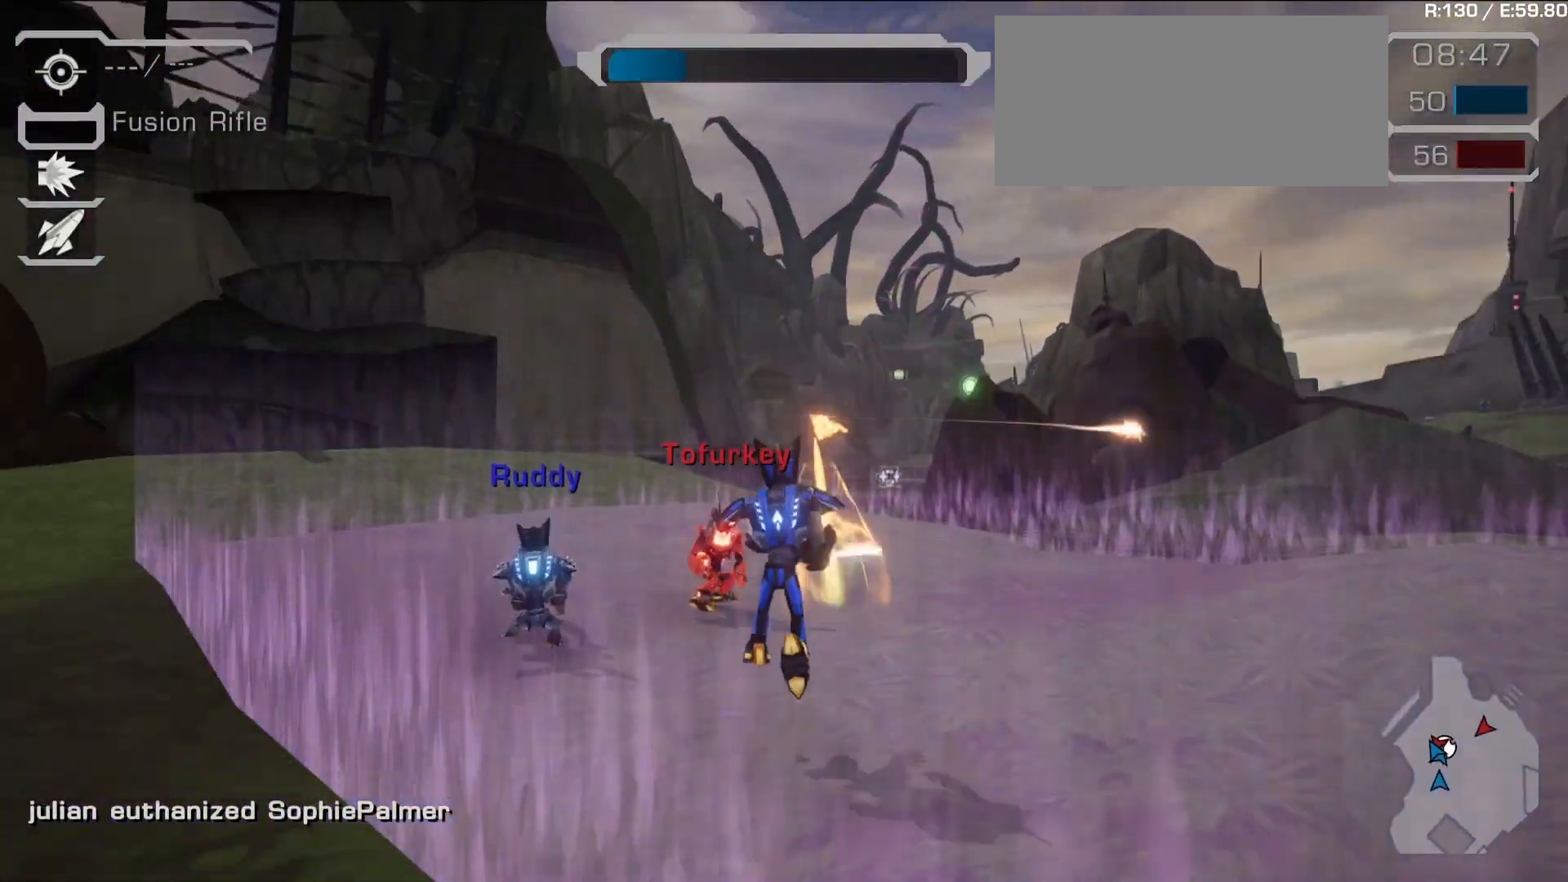
{"dt_ms": 500, "buttons": [], "left_stick": "center", "right_stick": "center", "events": [[133, "L1", "up"]]}
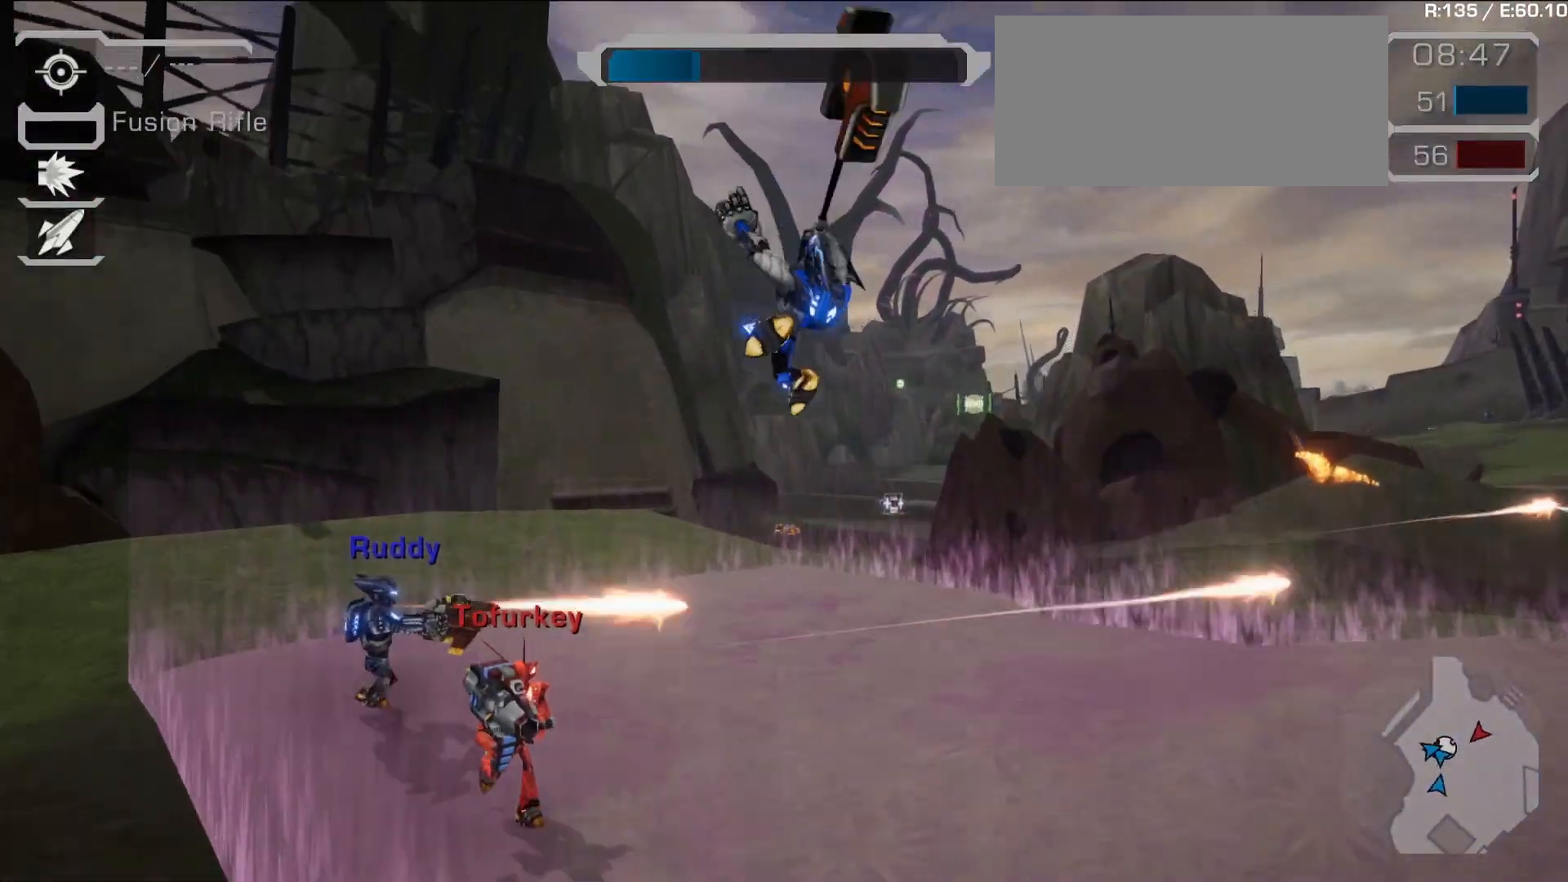
{"dt_ms": 500, "buttons": ["L1", "R1"], "left_stick": "center", "right_stick": "center", "events": [[233, "right_stick", "left"], [450, "R1", "down"], [450, "right_stick", "center"], [500, "L1", "down"]]}
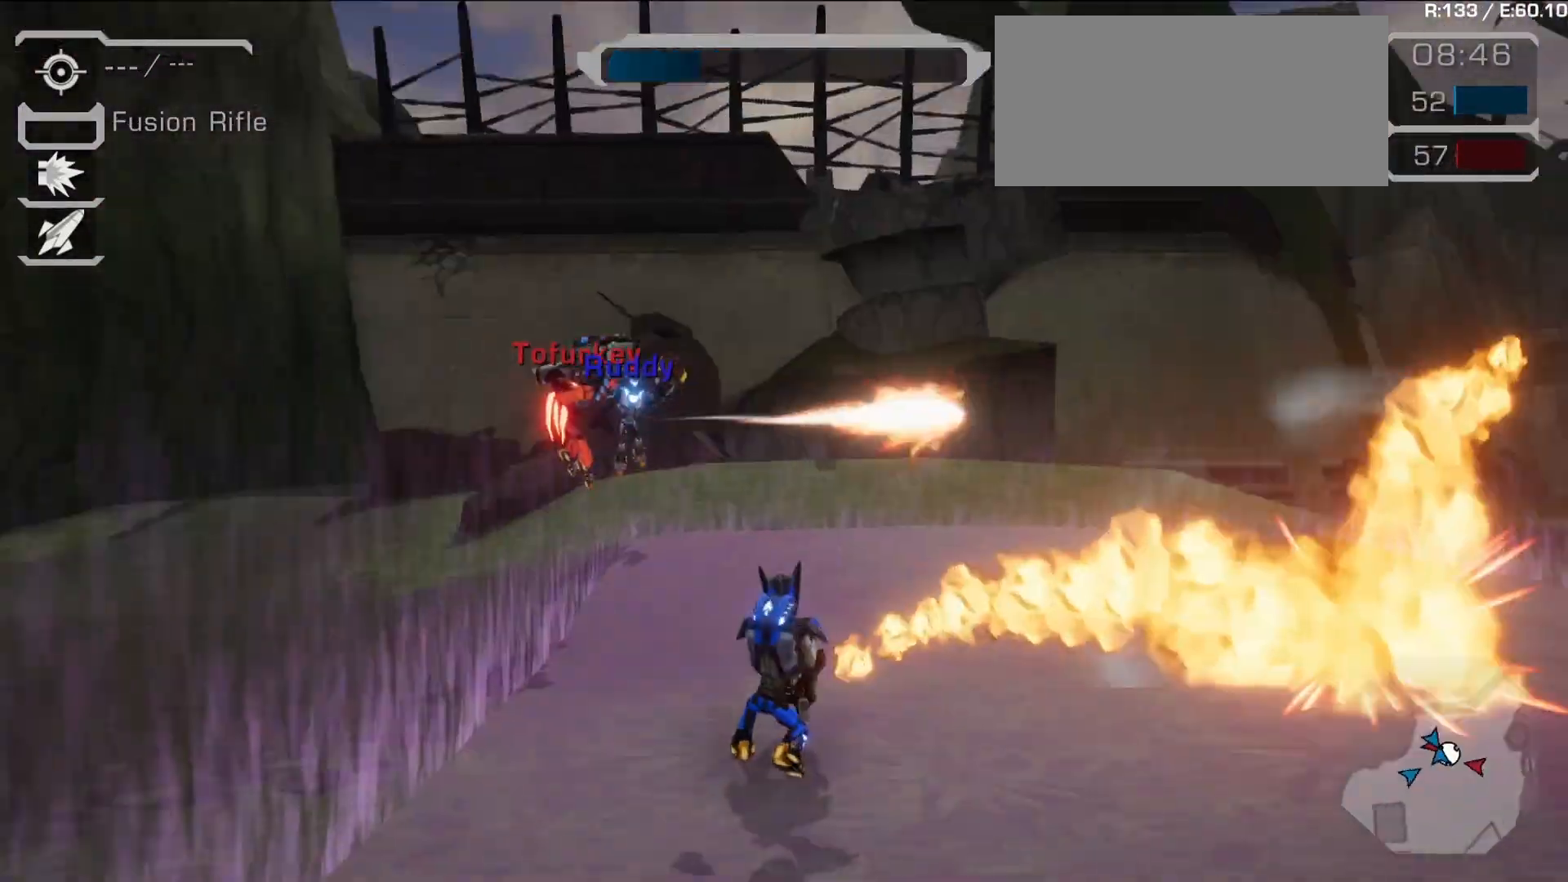
{"dt_ms": 500, "buttons": ["R1"], "left_stick": "center", "right_stick": "center", "events": [[50, "R1", "up"], [67, "left_stick", "down"], [133, "L1", "up"], [217, "L1", "down"], [333, "right_stick", "up-right"], [400, "L1", "up"], [417, "right_stick", "center"], [433, "R1", "down"], [450, "left_stick", "center"]]}
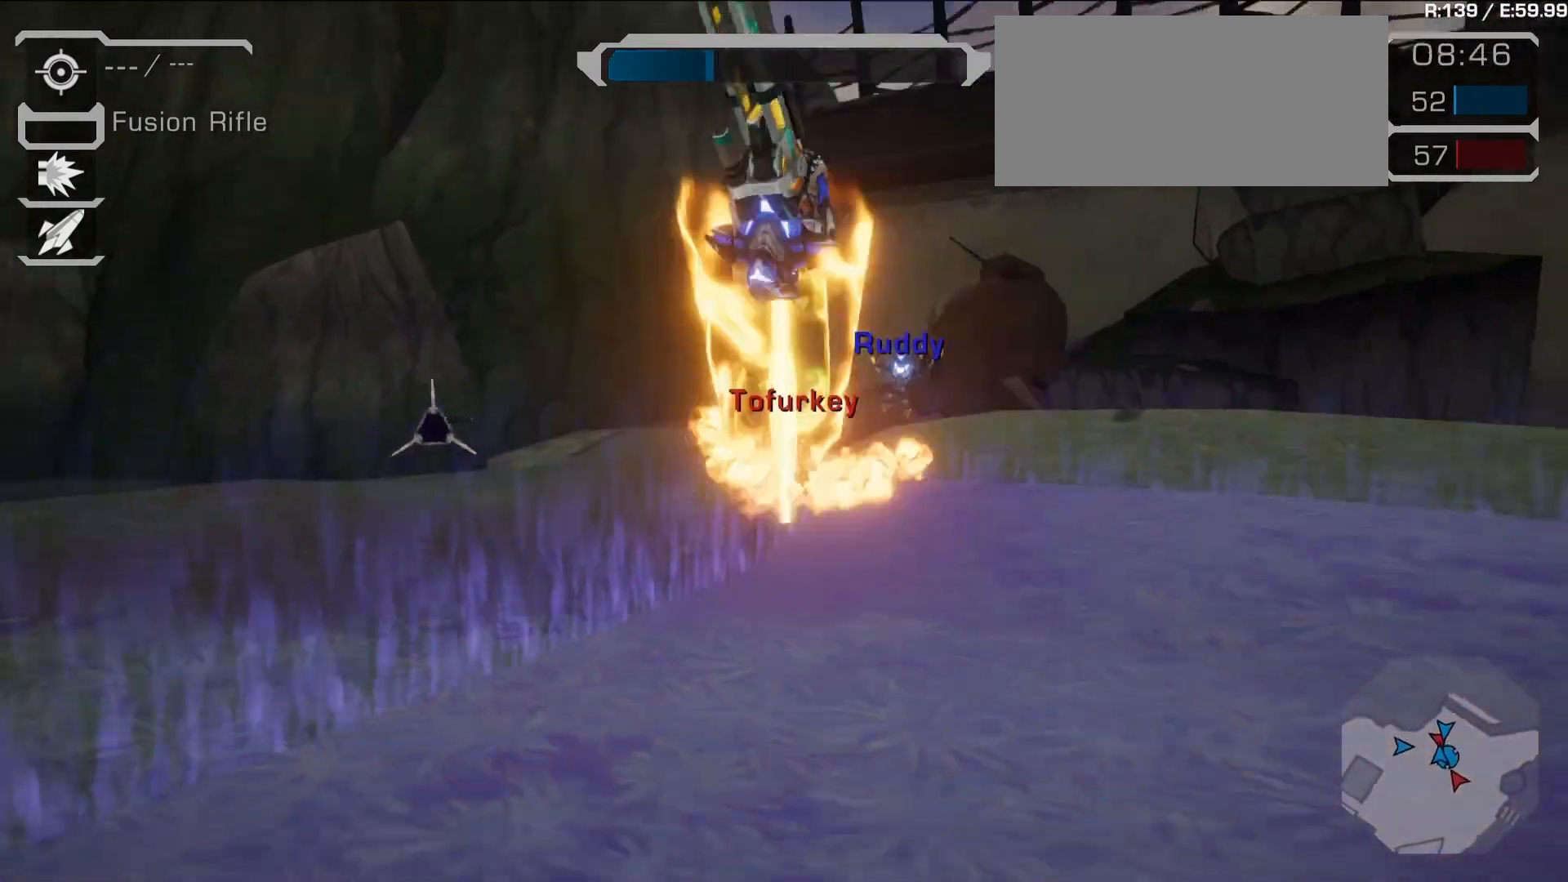
{"dt_ms": 1000, "buttons": [], "left_stick": "center", "right_stick": "center"}
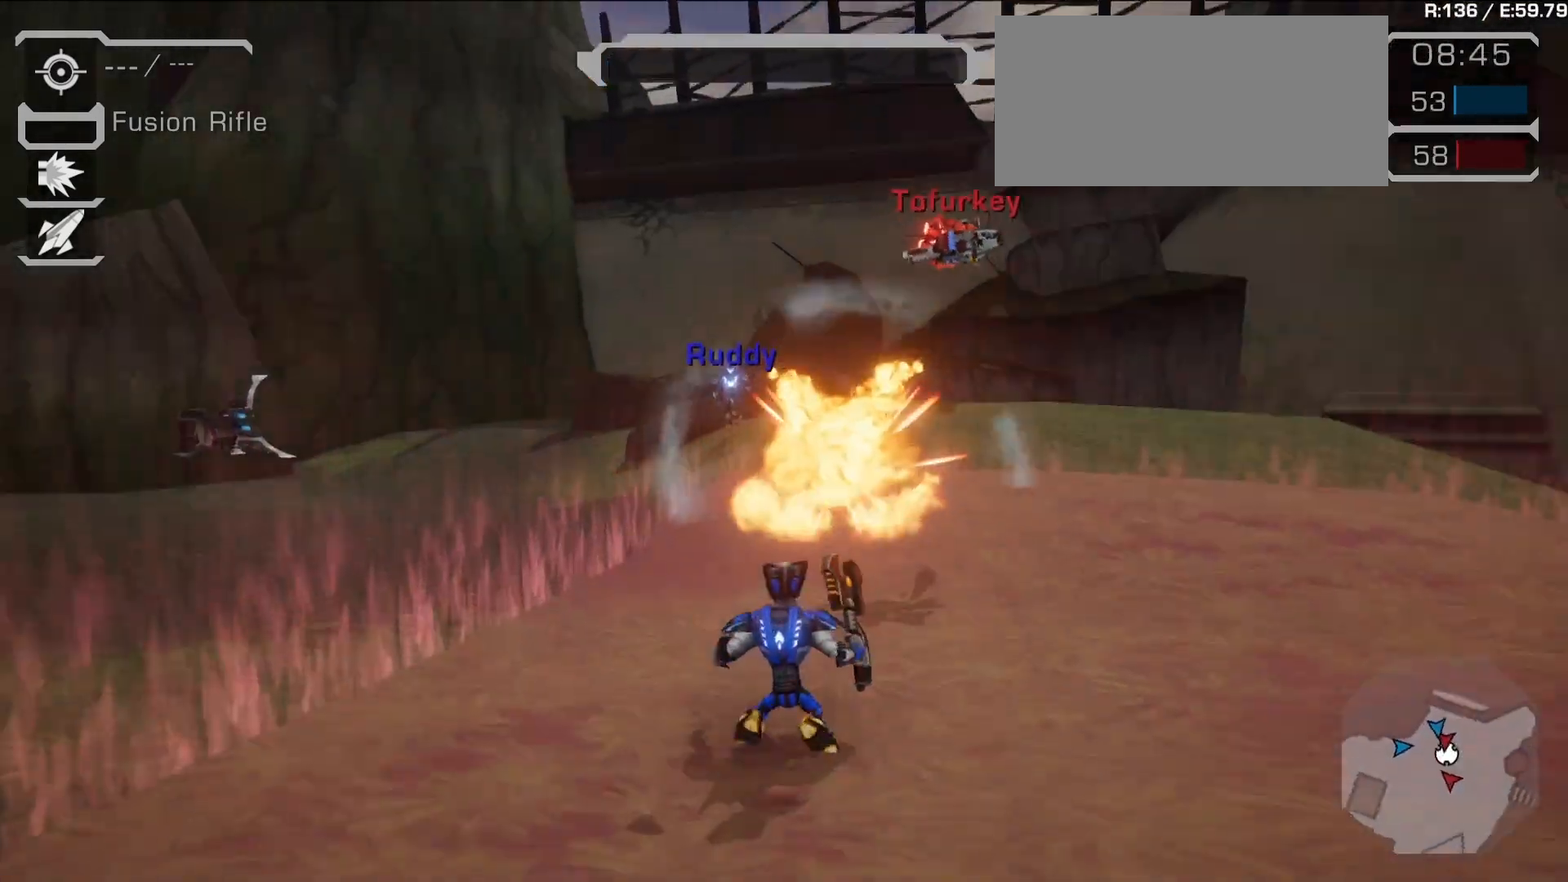
{"dt_ms": 500, "buttons": [], "left_stick": "center", "right_stick": "center", "events": [[117, "L2", "down"], [450, "L2", "up"]]}
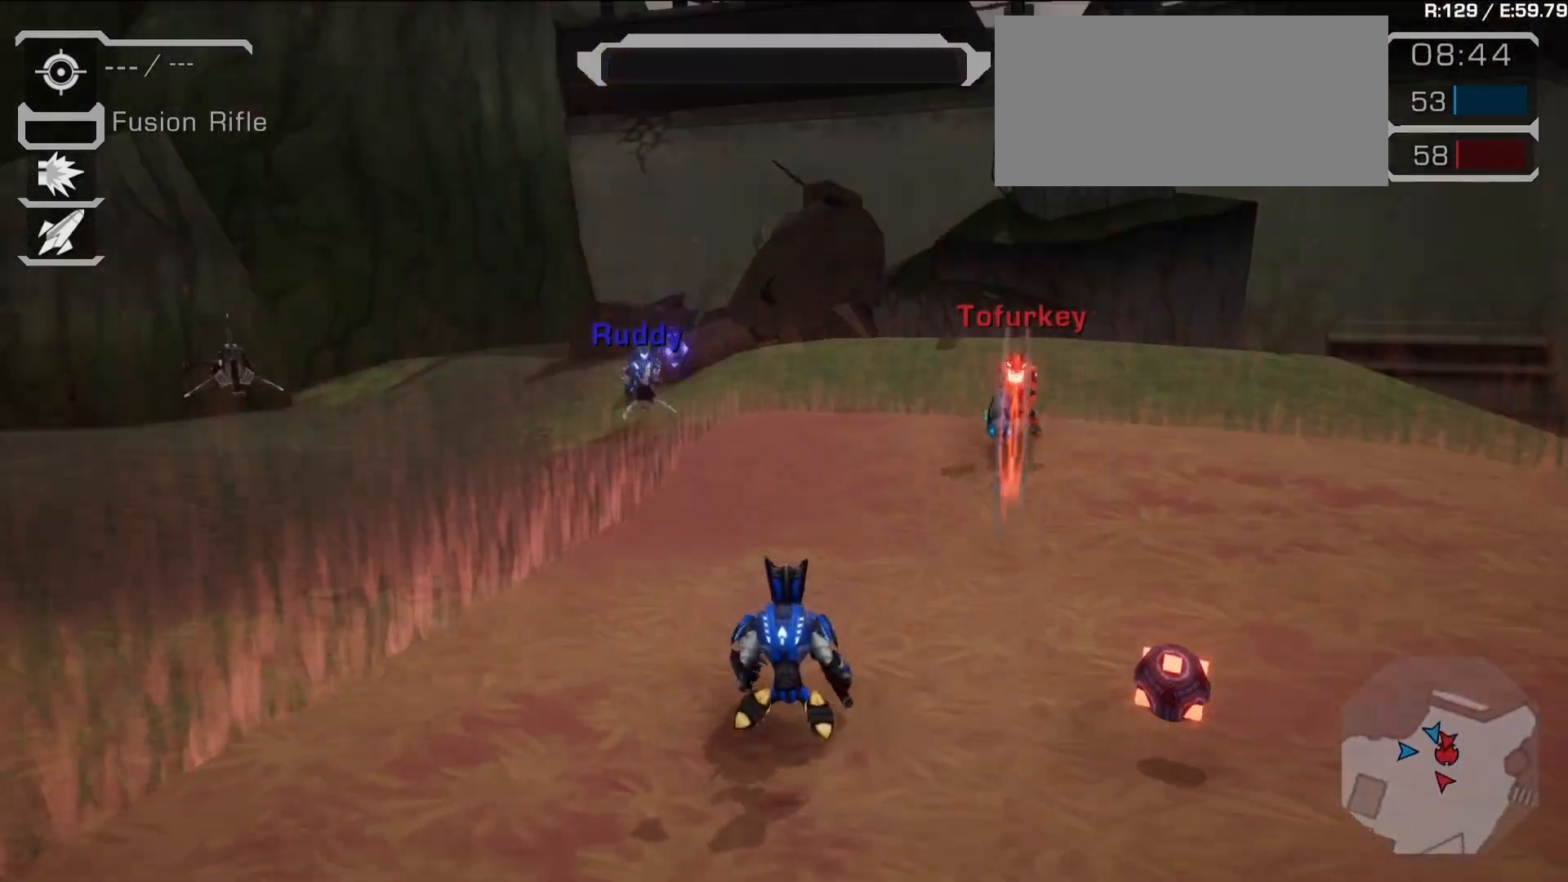
{"dt_ms": 500, "buttons": [], "left_stick": "center", "right_stick": "center", "events": [[17, "right_stick", "right"], [283, "right_stick", "center"]]}
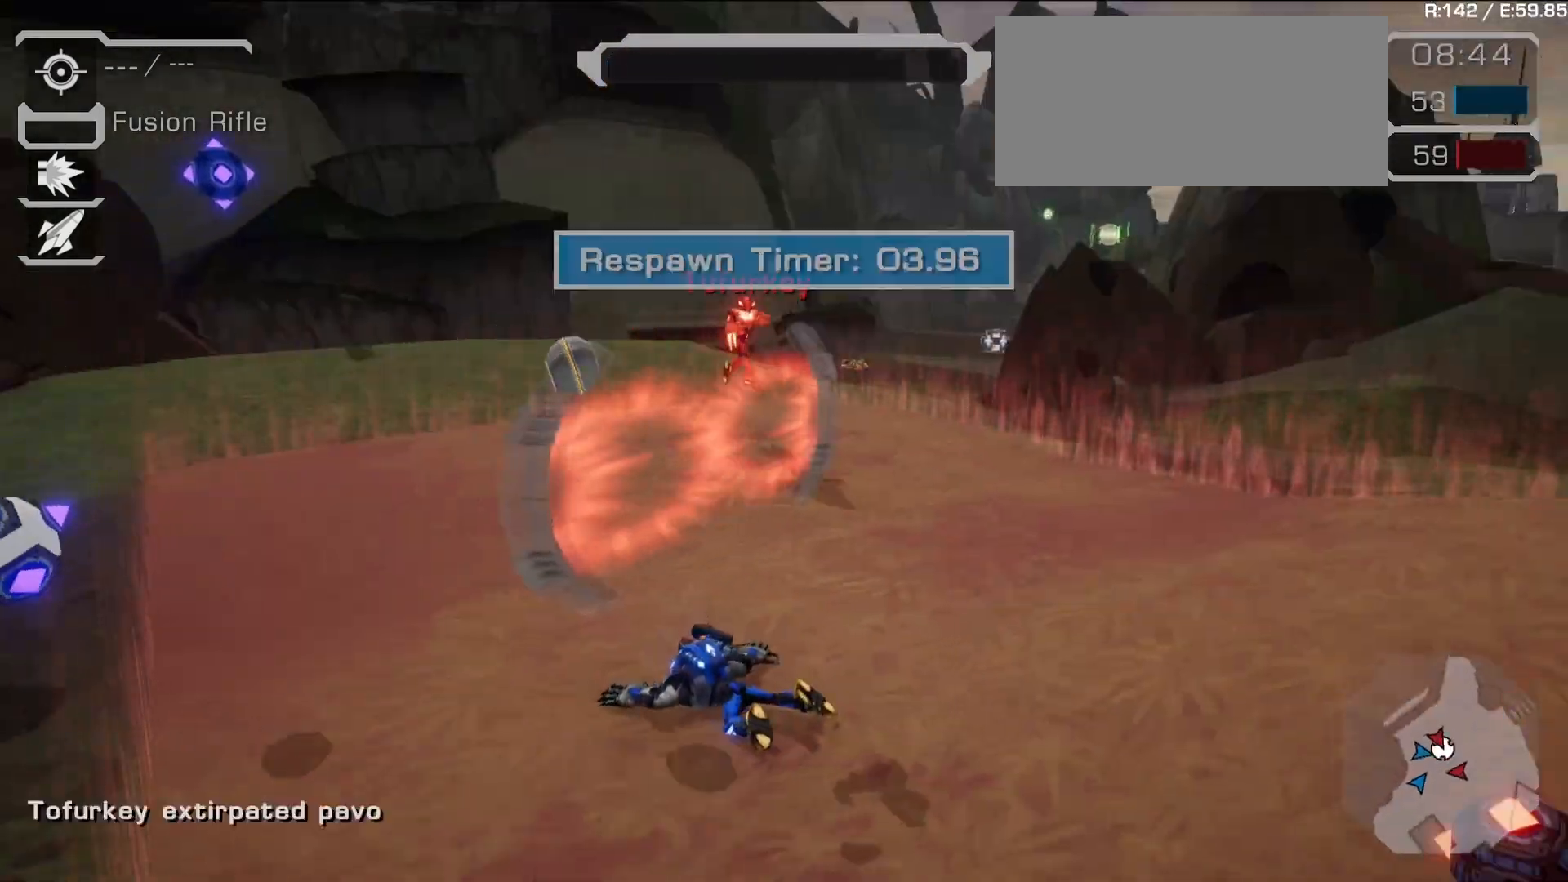
{"dt_ms": 500, "buttons": [], "left_stick": "center", "right_stick": "center", "events": [[200, "right_stick", "right"], [367, "right_stick", "center"]]}
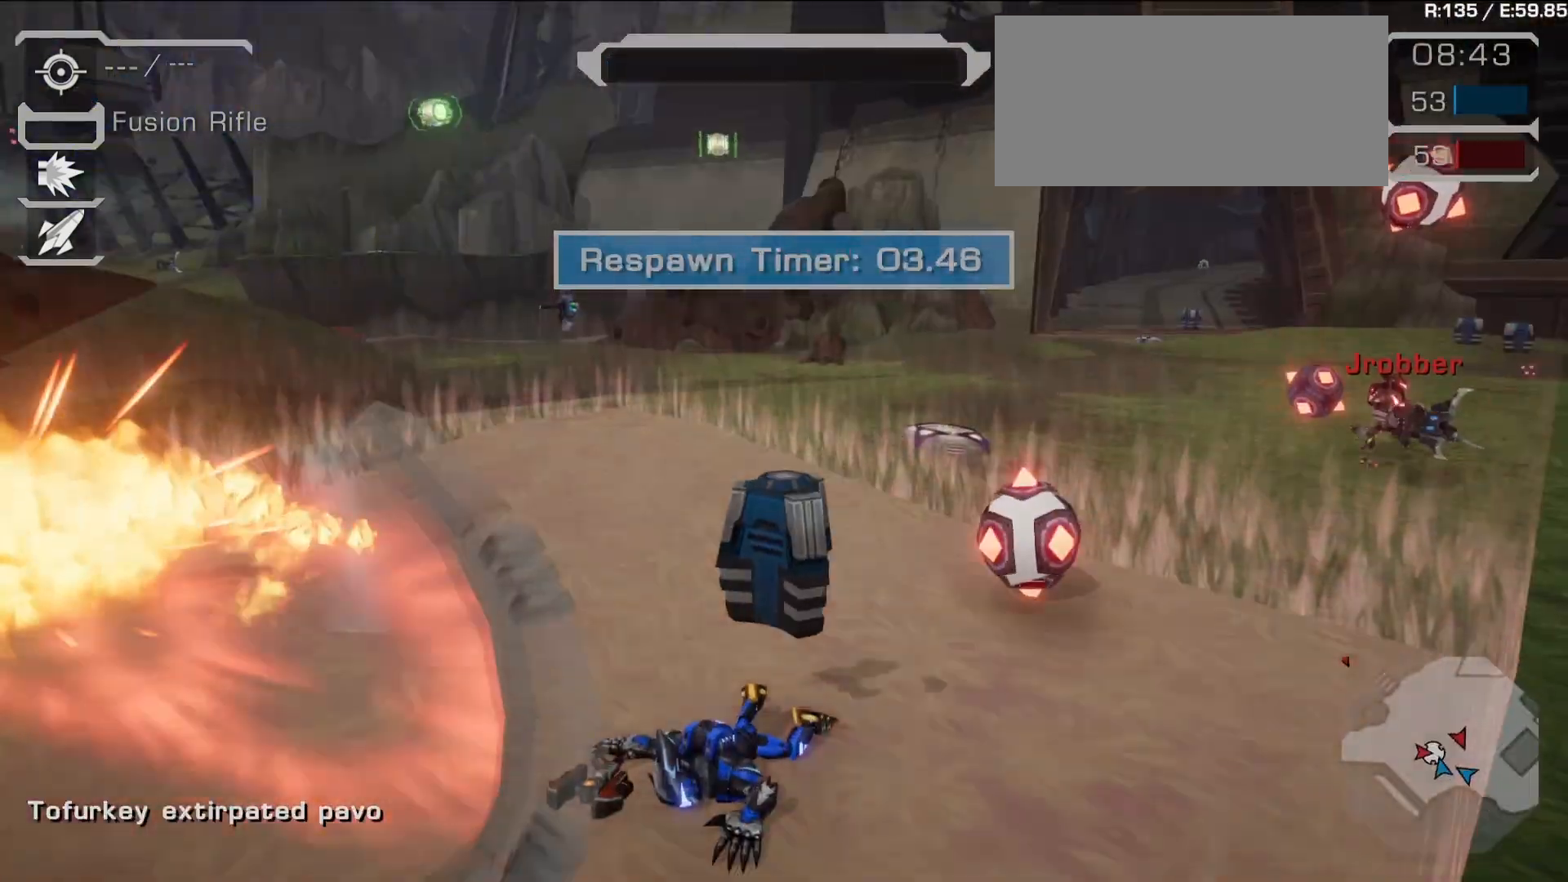
{"dt_ms": 500, "buttons": ["CROSS"], "left_stick": "center", "right_stick": "center", "events": [[350, "CROSS", "down"]]}
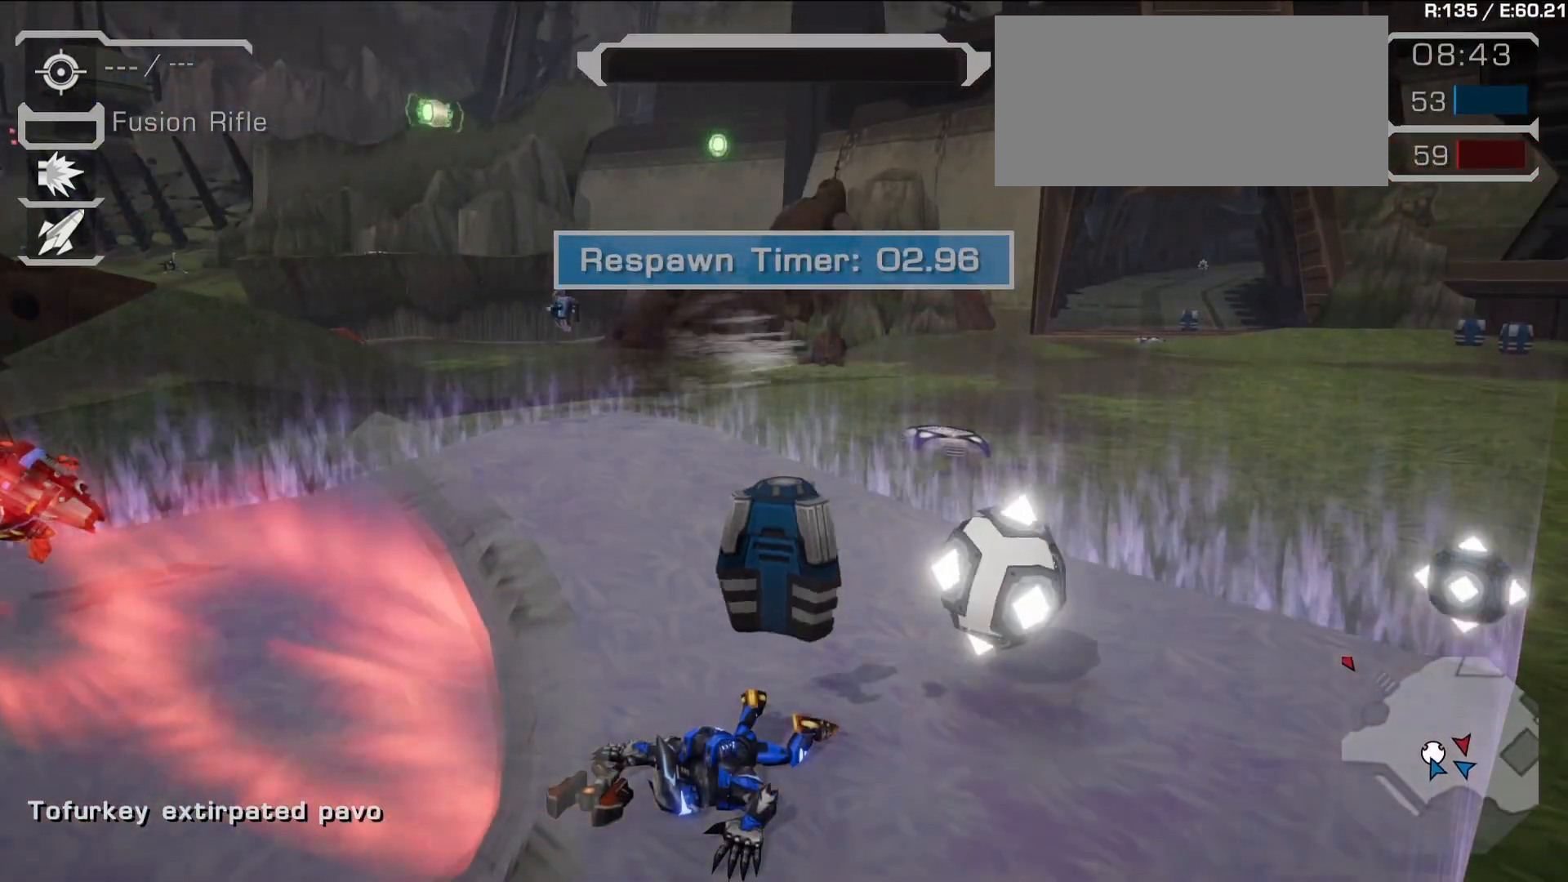
{"dt_ms": 500, "buttons": ["CROSS"], "left_stick": "center", "right_stick": "center", "events": [[17, "CROSS", "up"], [100, "CROSS", "down"]]}
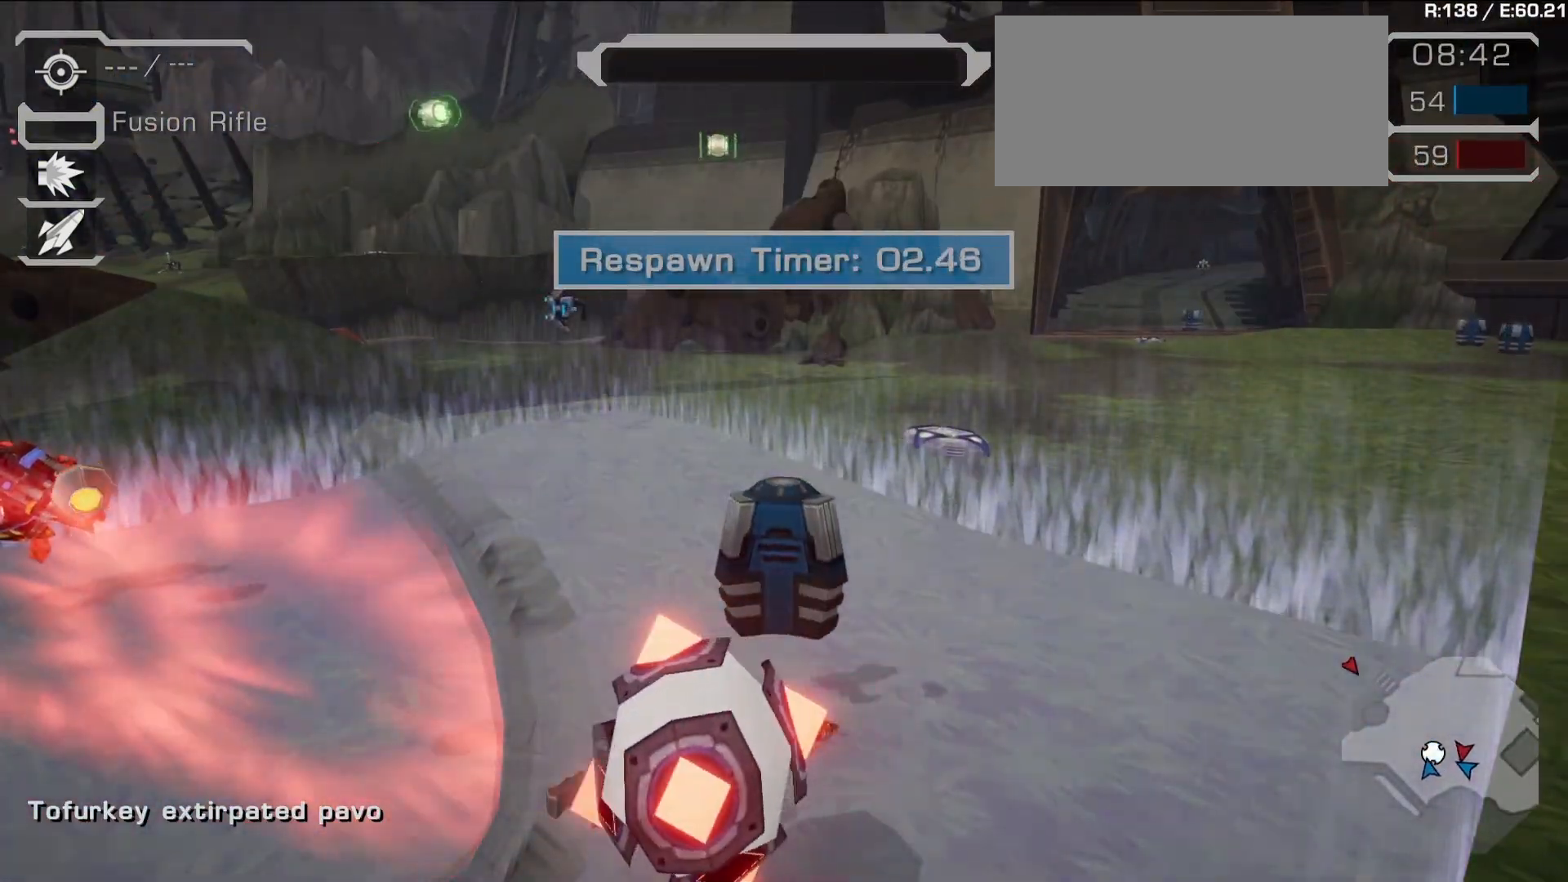
{"dt_ms": 500, "buttons": ["CROSS"], "left_stick": "center", "right_stick": "center", "events": [[117, "CROSS", "up"], [217, "CROSS", "down"], [267, "CROSS", "up"], [417, "CROSS", "down"]]}
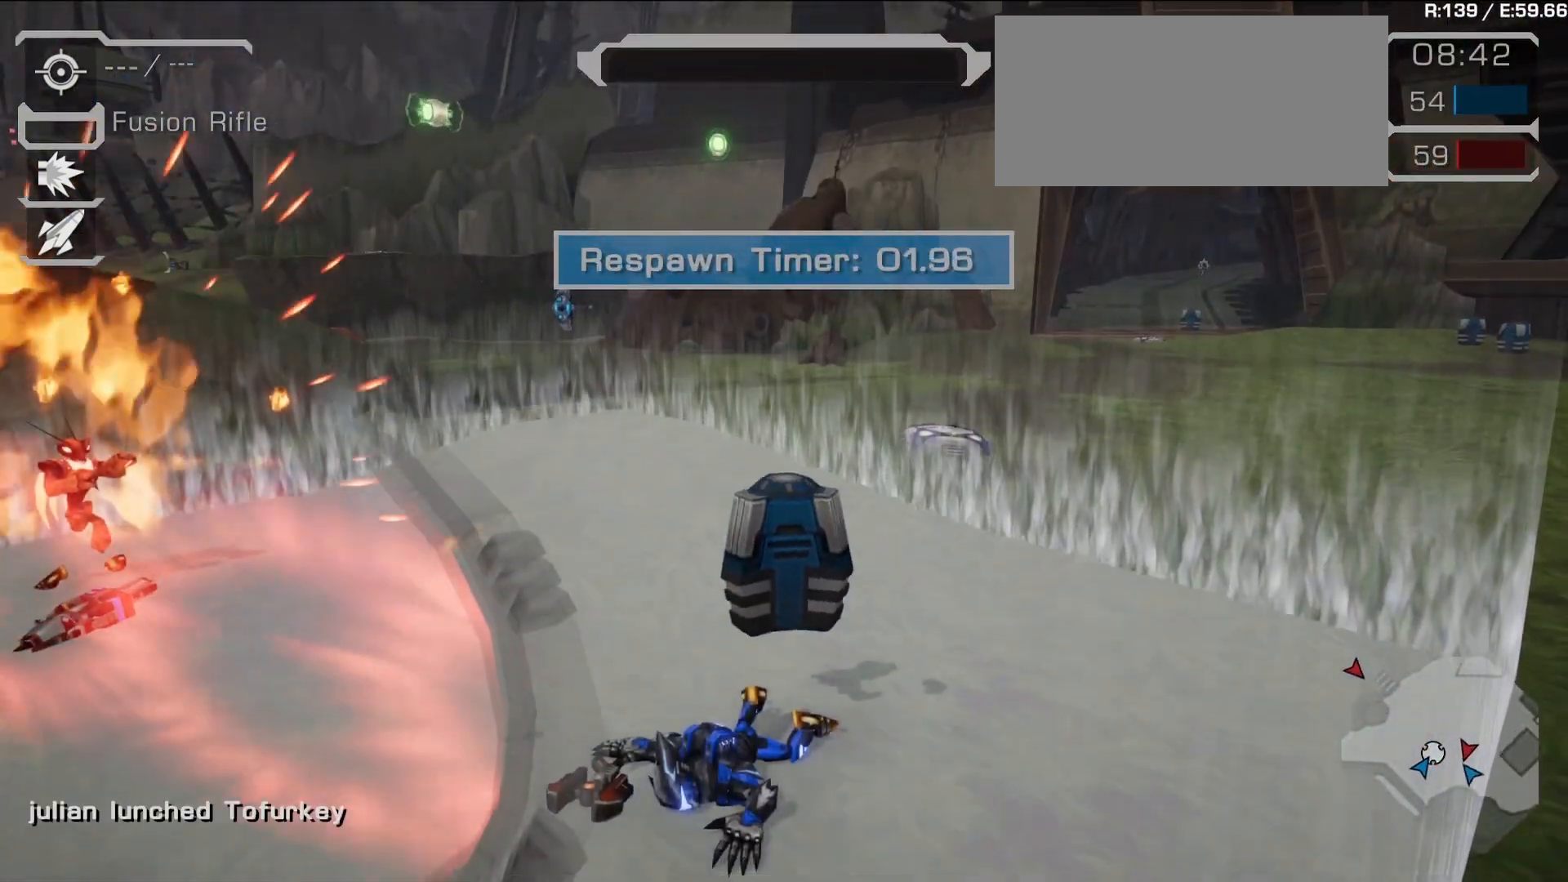
{"dt_ms": 500, "buttons": [], "left_stick": "center", "right_stick": "center", "events": [[117, "CROSS", "up"], [217, "CROSS", "down"], [367, "CROSS", "up"]]}
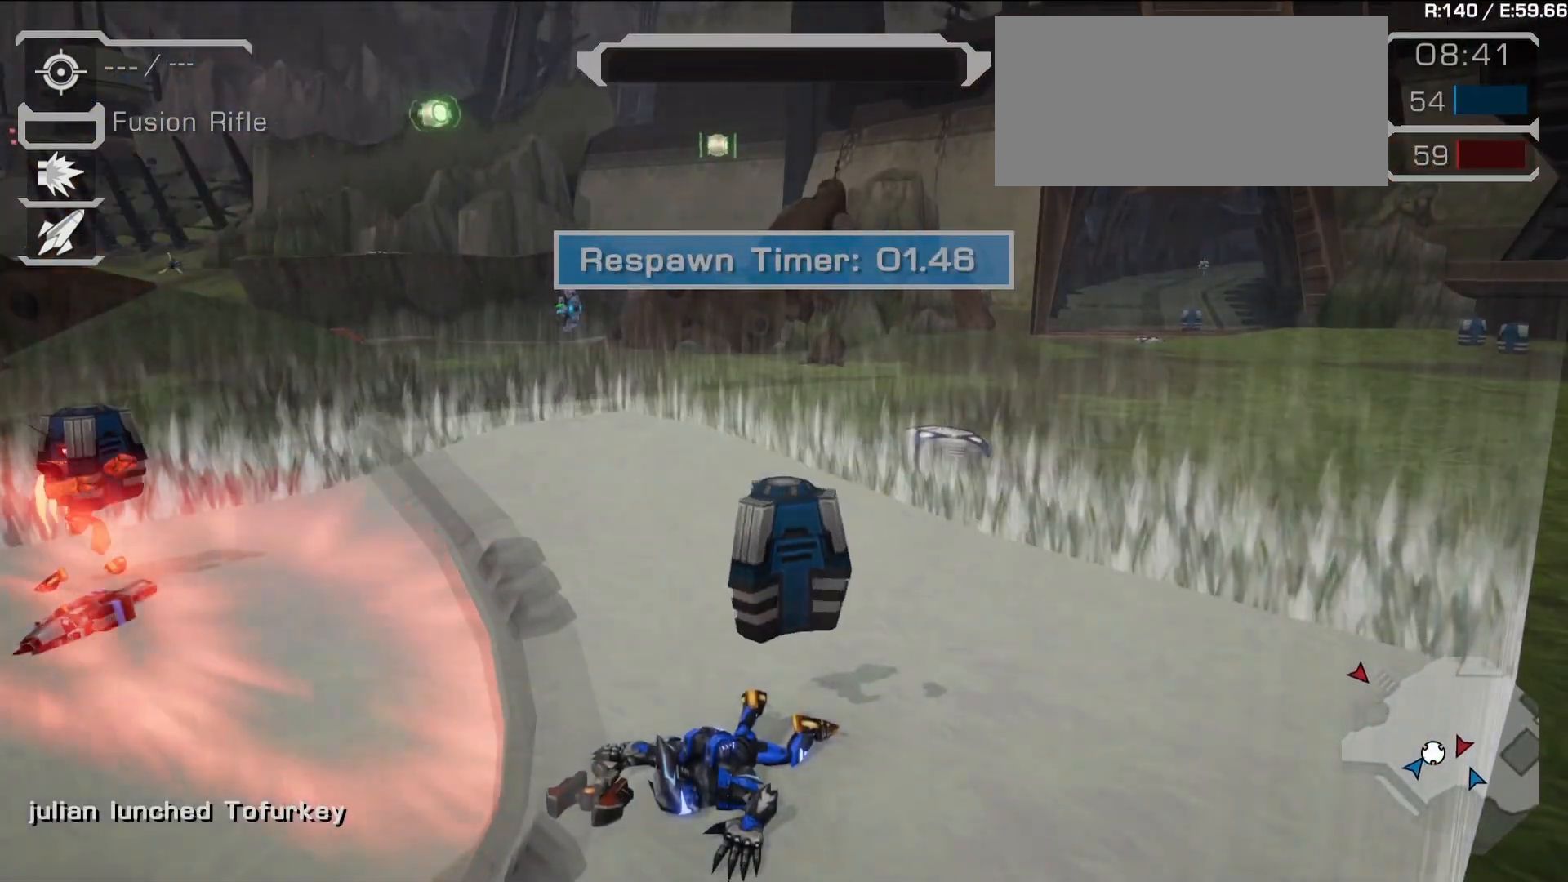
{"dt_ms": 500, "buttons": [], "left_stick": "center", "right_stick": "center", "events": [[100, "CROSS", "down"], [233, "CROSS", "up"], [333, "CROSS", "down"], [467, "CROSS", "up"]]}
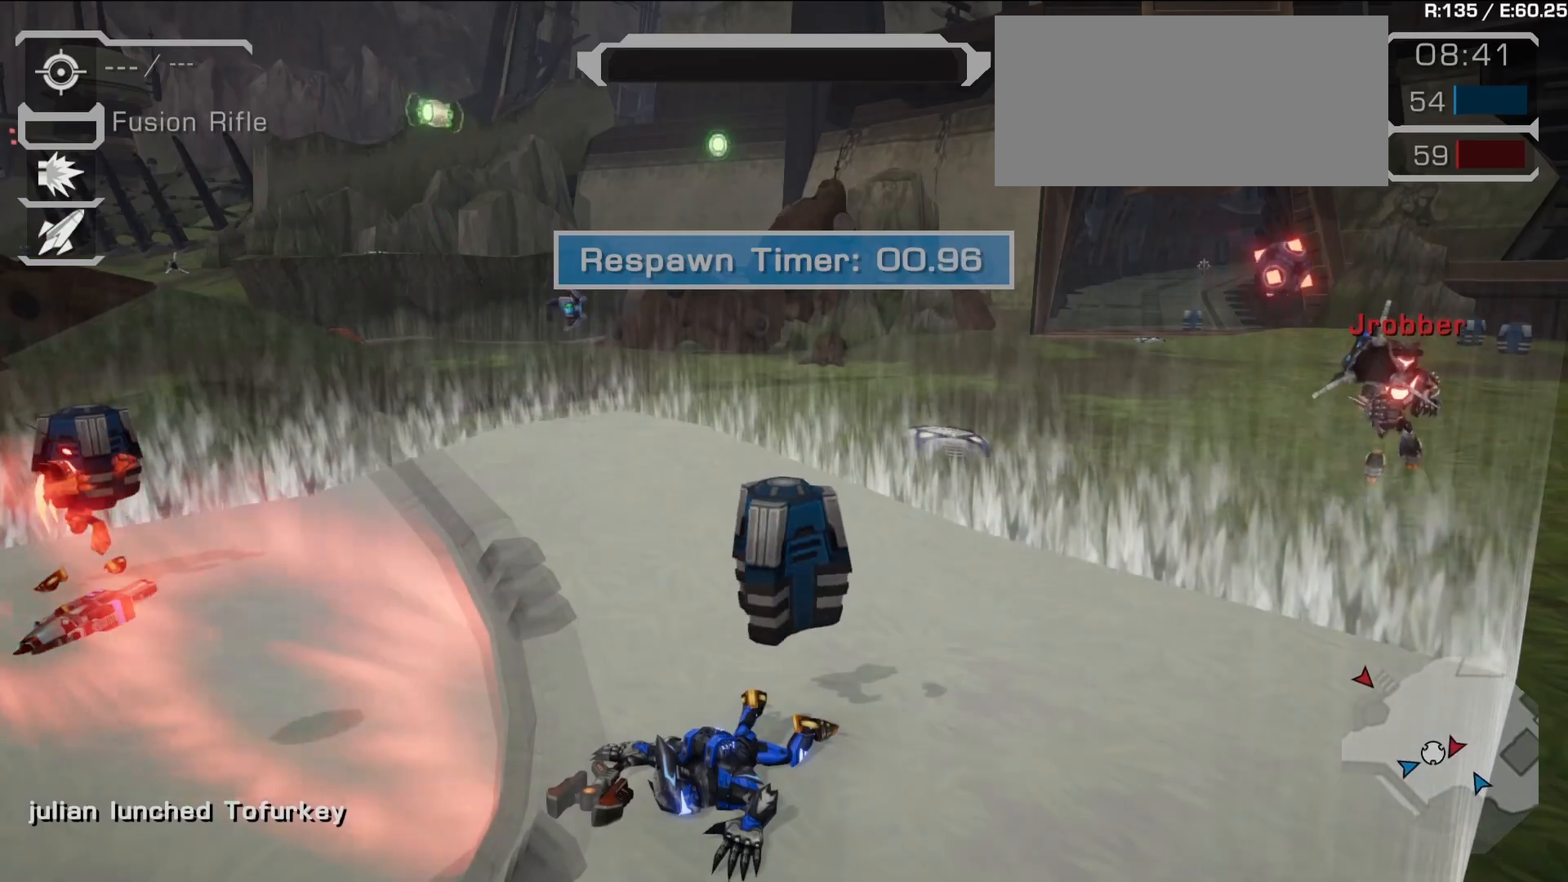
{"dt_ms": 500, "buttons": [], "left_stick": "center", "right_stick": "center", "events": [[100, "CROSS", "down"], [200, "CROSS", "up"], [333, "CROSS", "down"], [383, "CROSS", "up"]]}